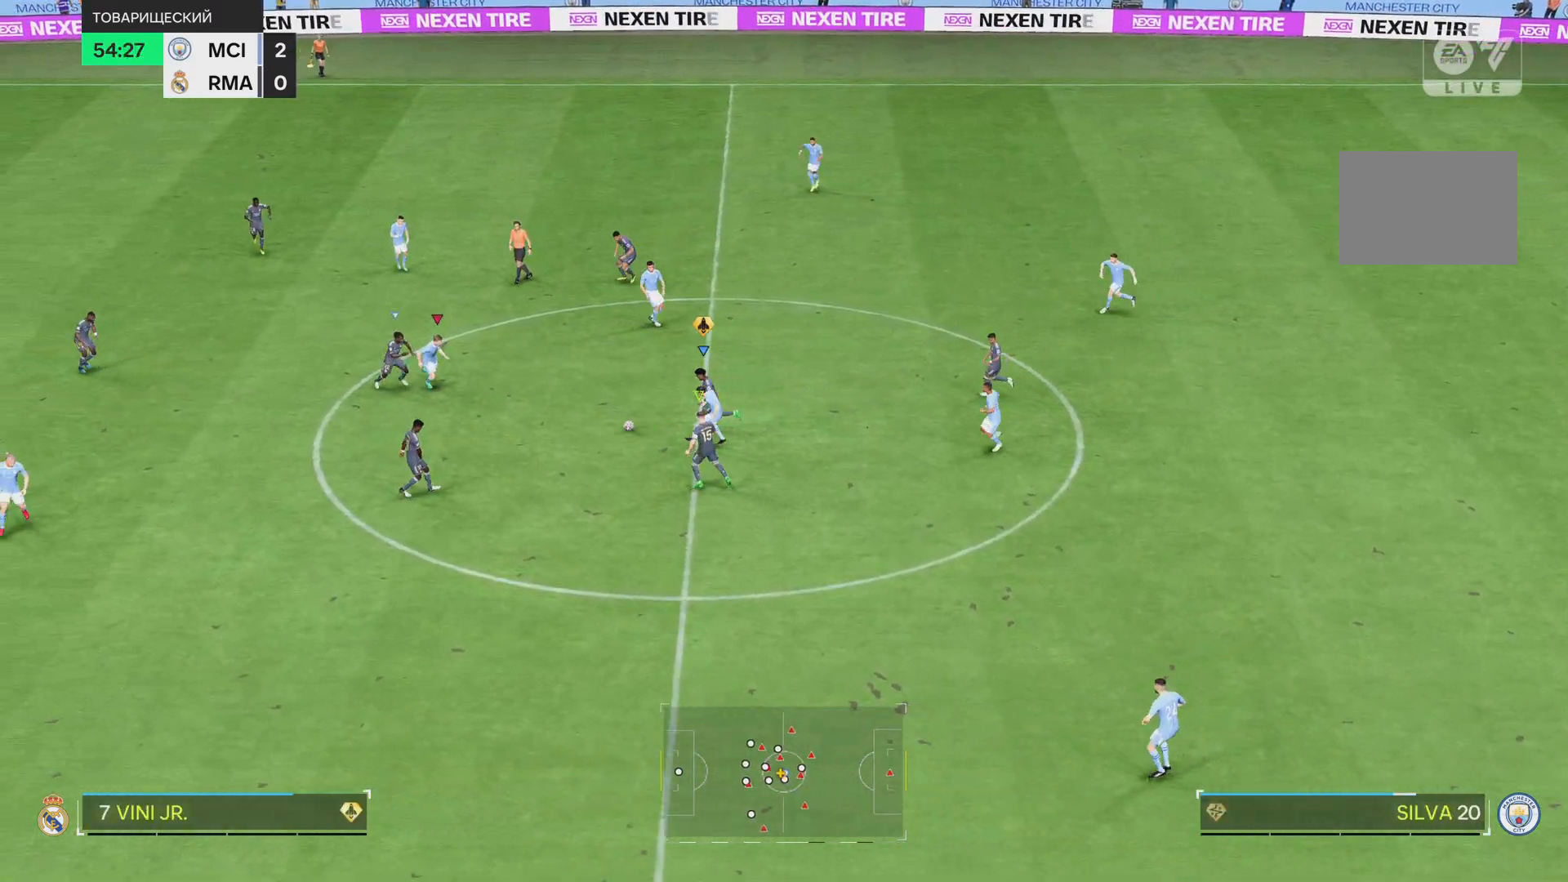
Gameplay with a controller (PlayStation layout); each line is a JSON object with the inputs held at the frame after it. "events" lists button and stick changes between this image and that frame as [ms after this image, input, new state], when the widget could be followed in between. Not read: L3 R1 R3.
{"buttons": [], "left_stick": "right", "right_stick": "center", "events": [[117, "left_stick", "center"], [300, "left_stick", "right"]]}
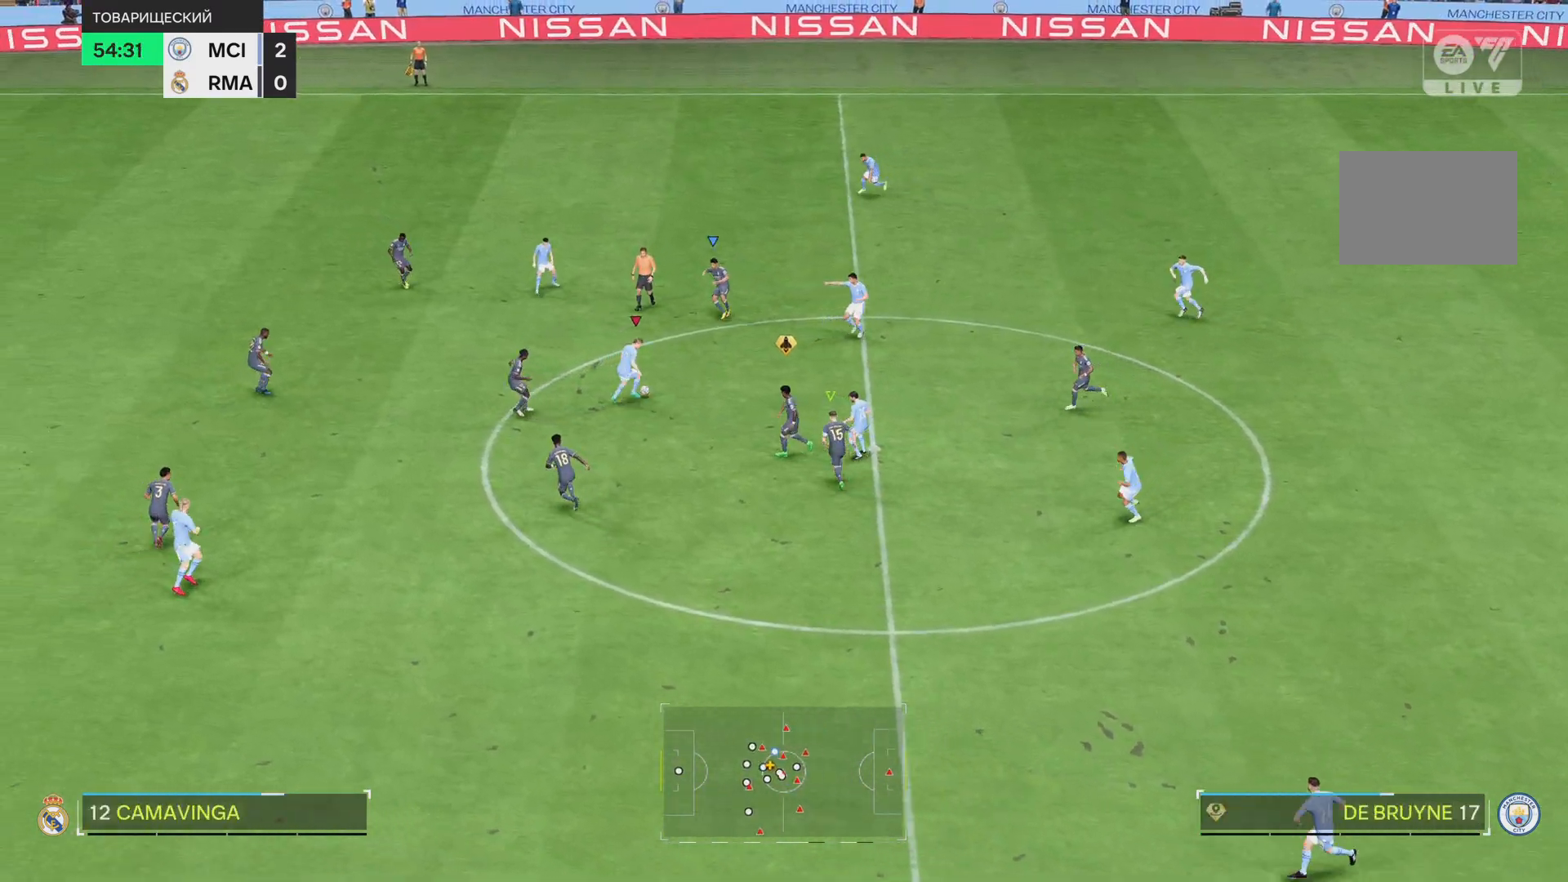
{"buttons": [], "left_stick": "up-left", "right_stick": "center", "events": [[150, "left_stick", "up-right"], [317, "left_stick", "up"], [450, "left_stick", "up-left"]]}
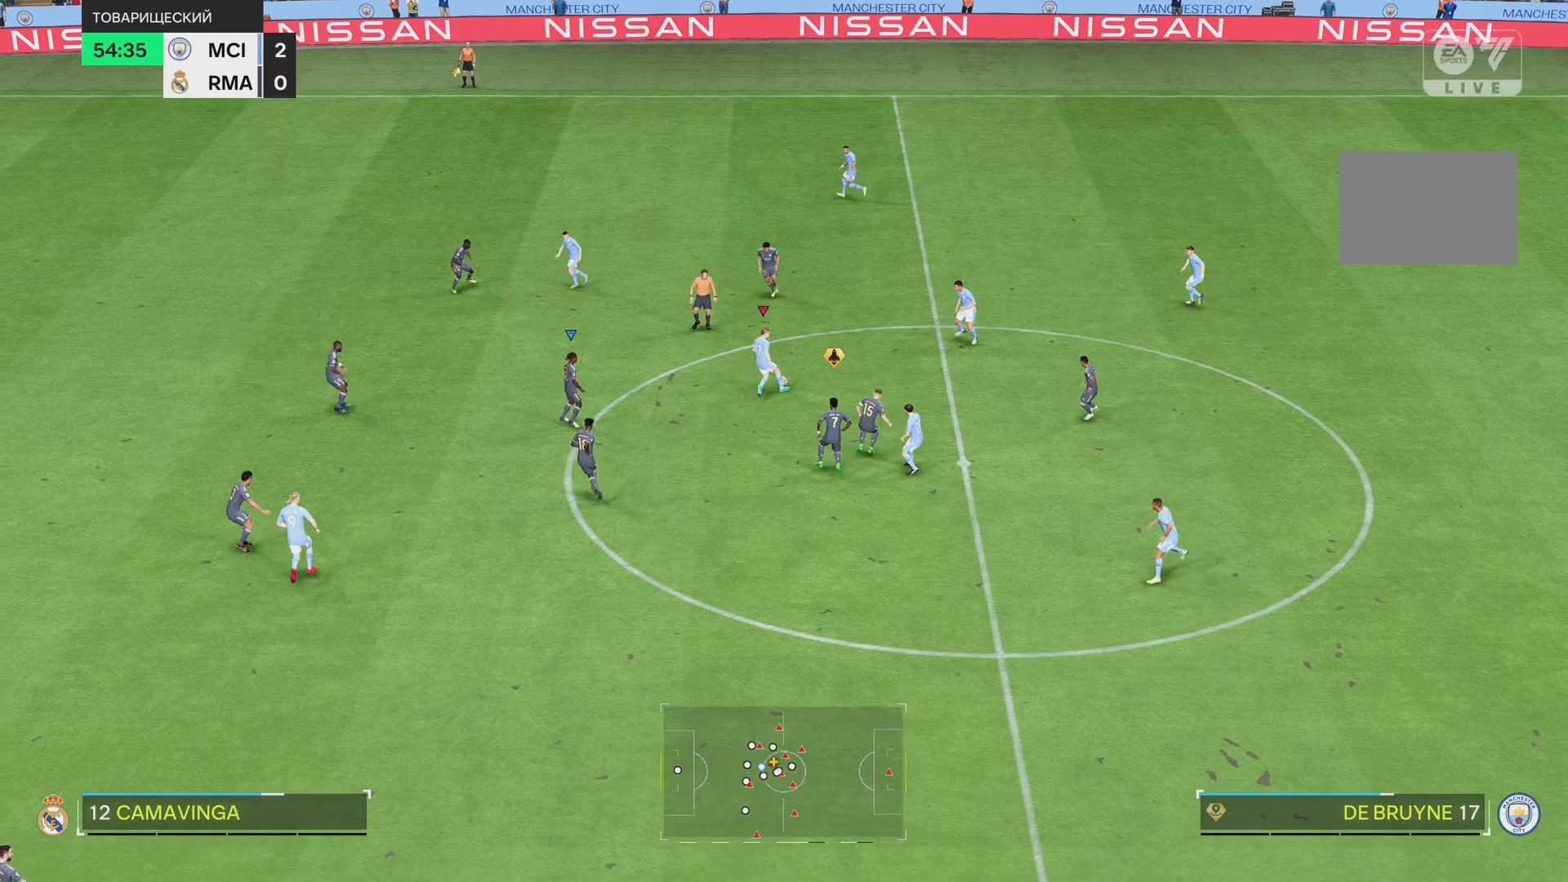
{"buttons": [], "left_stick": "left", "right_stick": "center", "events": [[150, "left_stick", "left"]]}
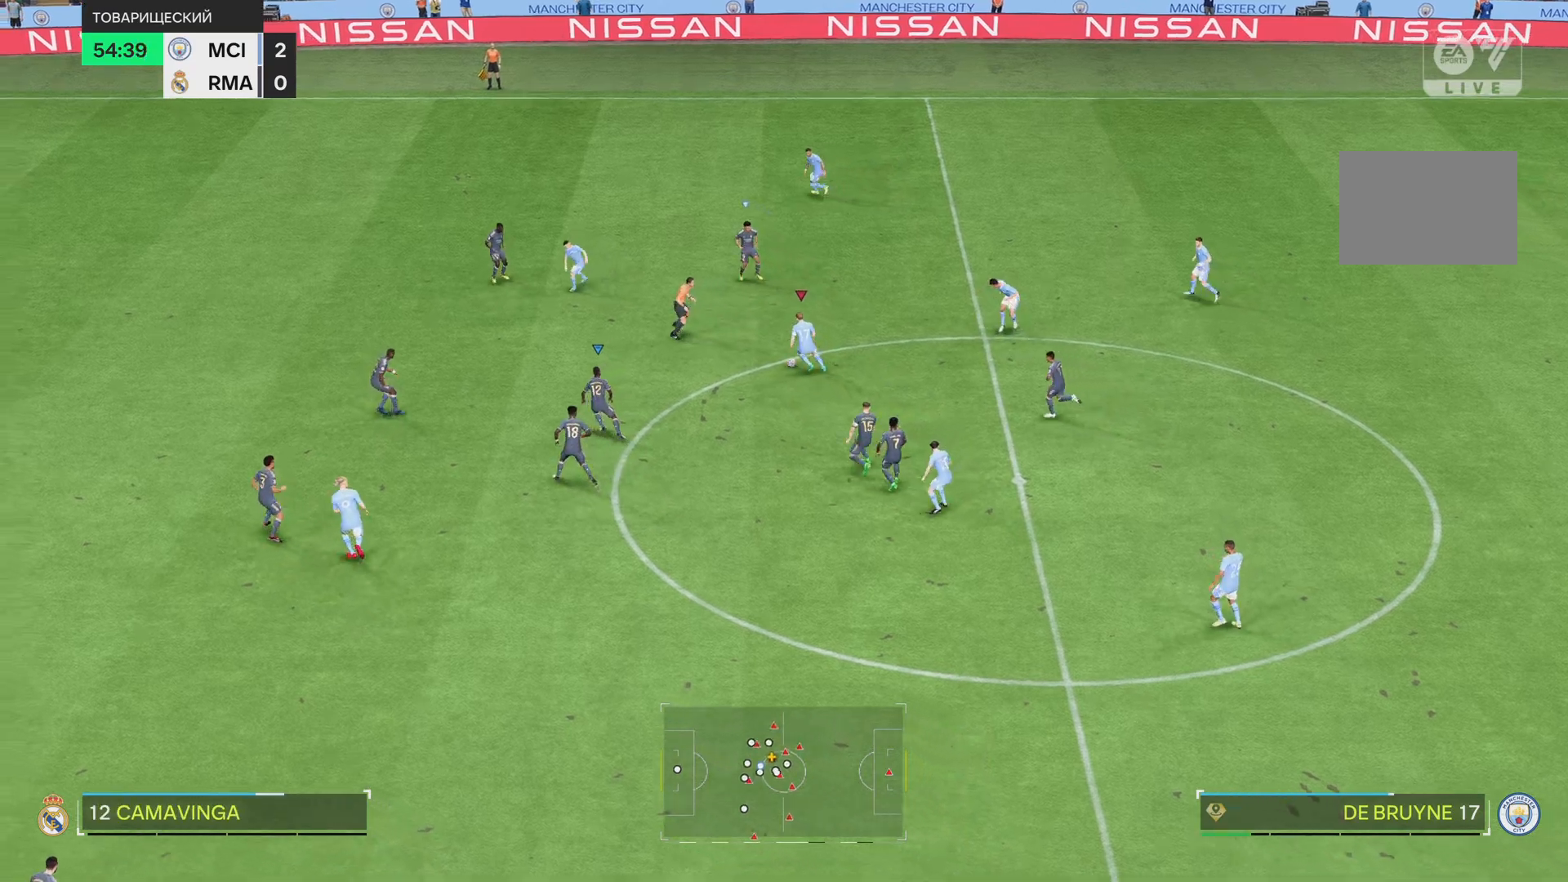
{"buttons": [], "left_stick": "center", "right_stick": "center", "events": [[350, "left_stick", "center"]]}
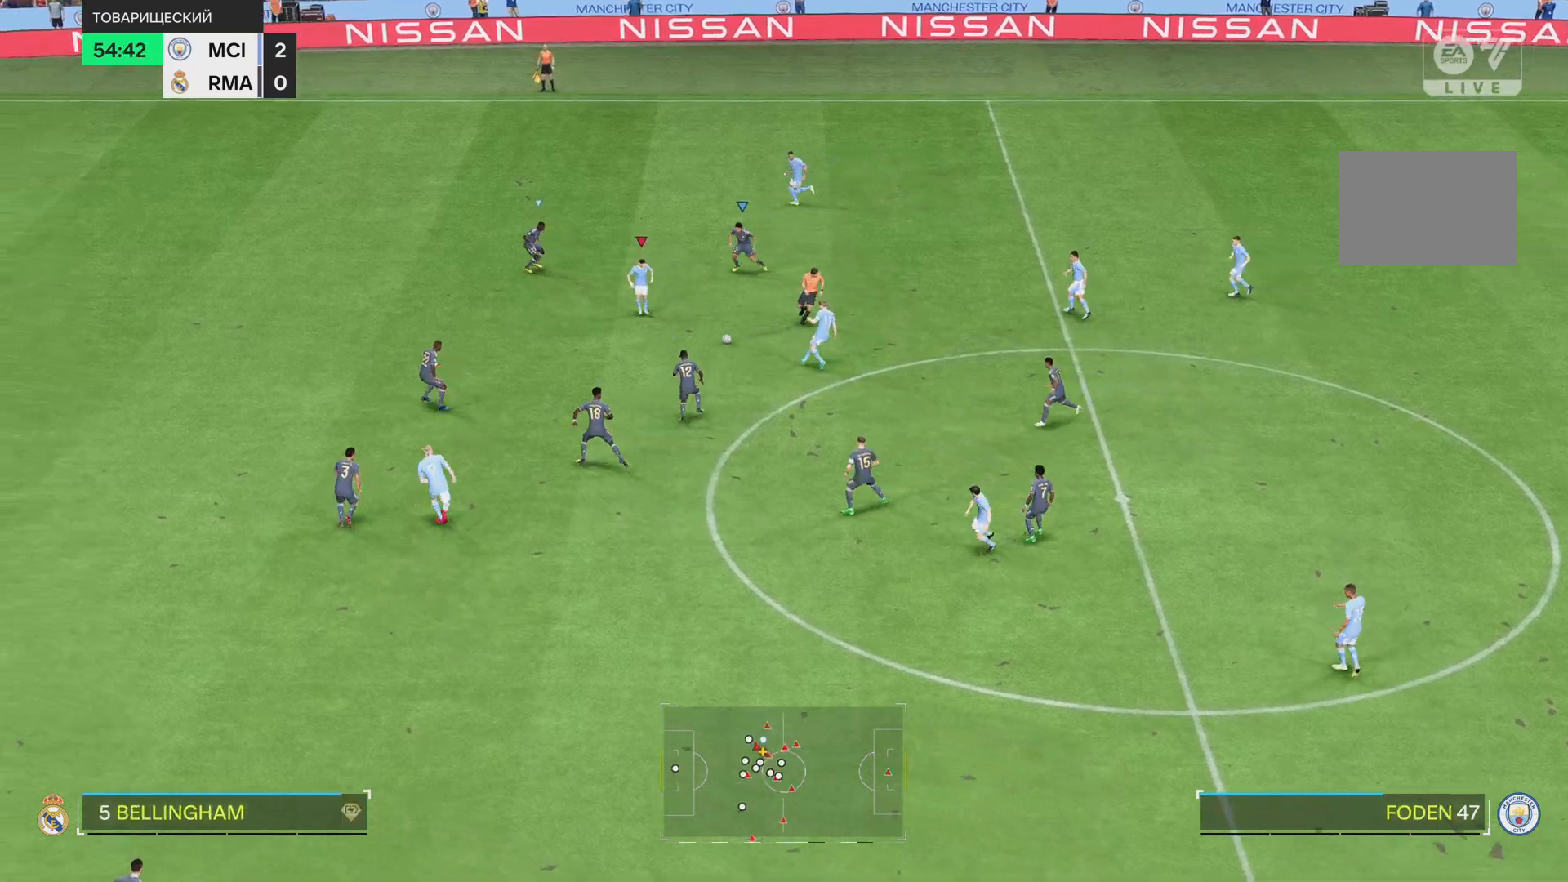
{"buttons": [], "left_stick": "up-left", "right_stick": "center", "events": [[84, "left_stick", "down-right"], [384, "left_stick", "up-left"]]}
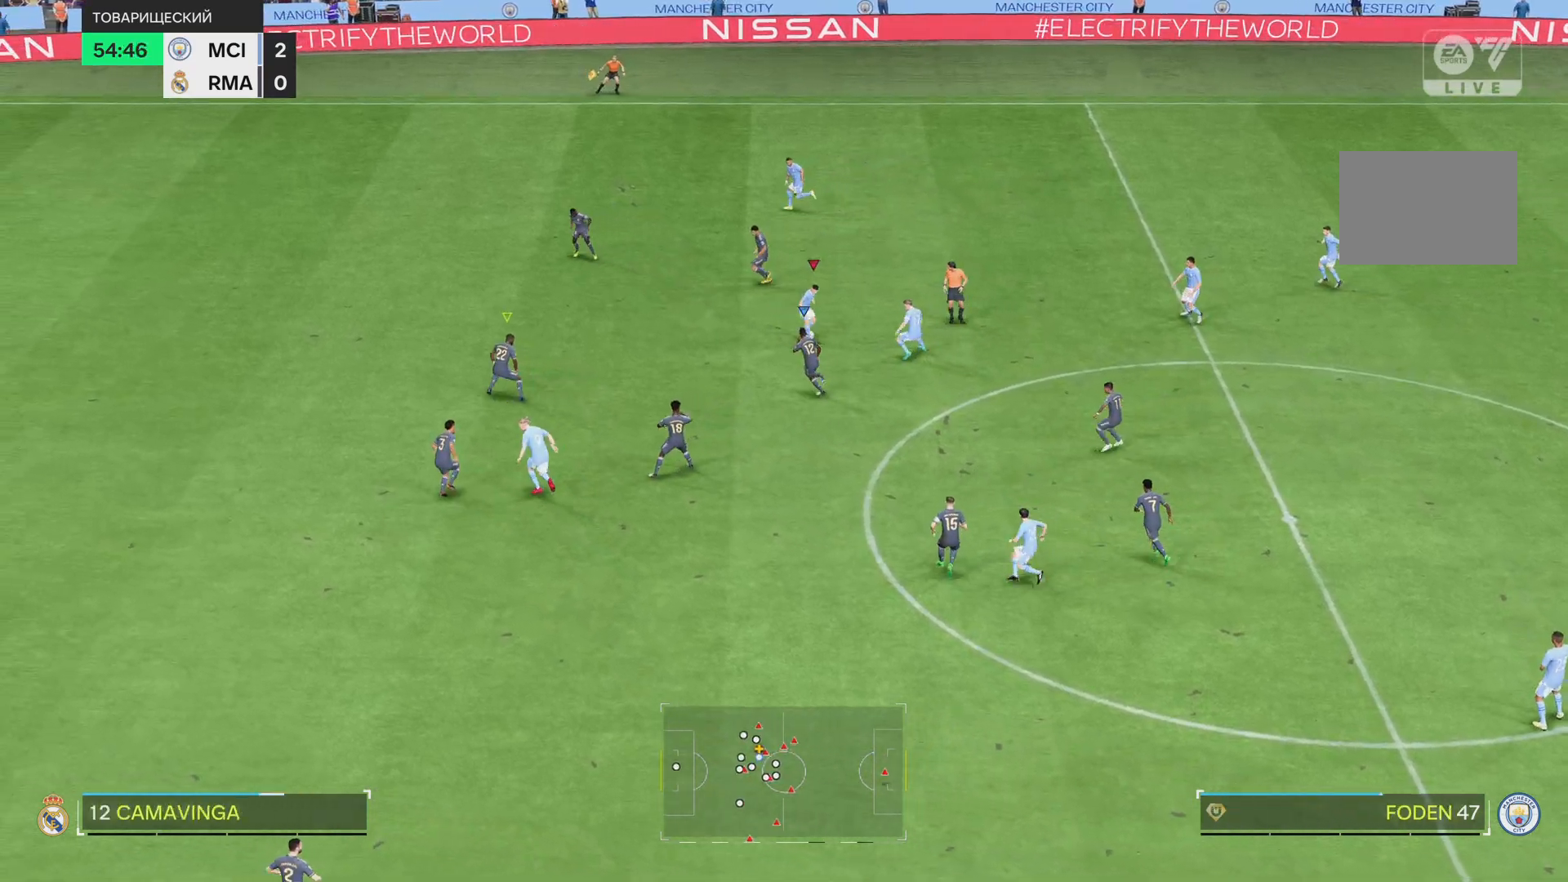
{"buttons": [], "left_stick": "up-right", "right_stick": "center", "events": [[16, "left_stick", "left"], [450, "left_stick", "up-right"]]}
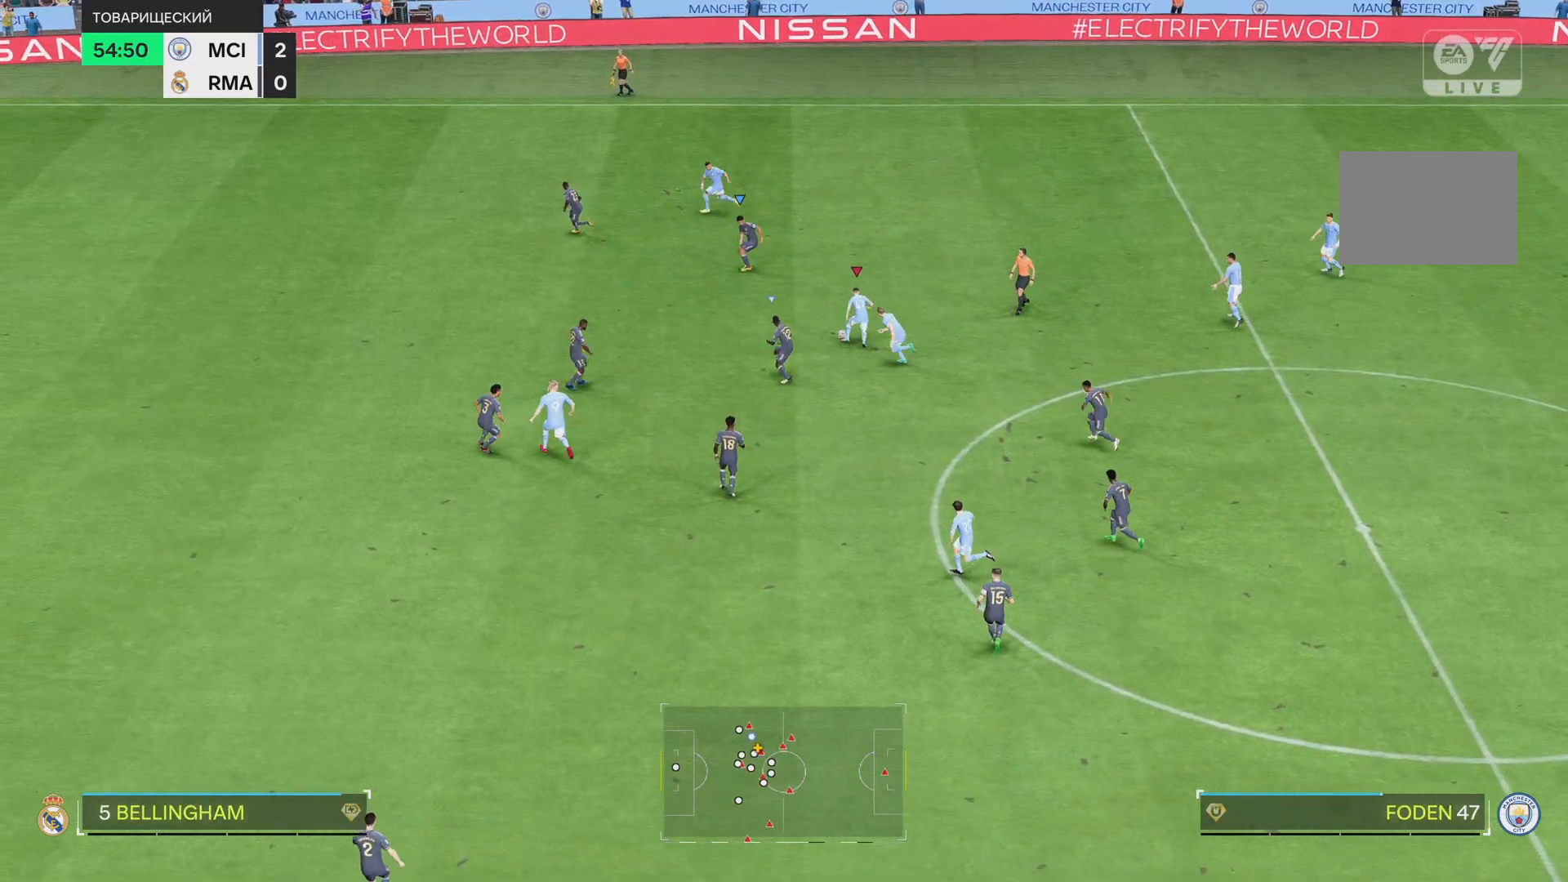
{"buttons": [], "left_stick": "left", "right_stick": "center", "events": [[317, "left_stick", "left"]]}
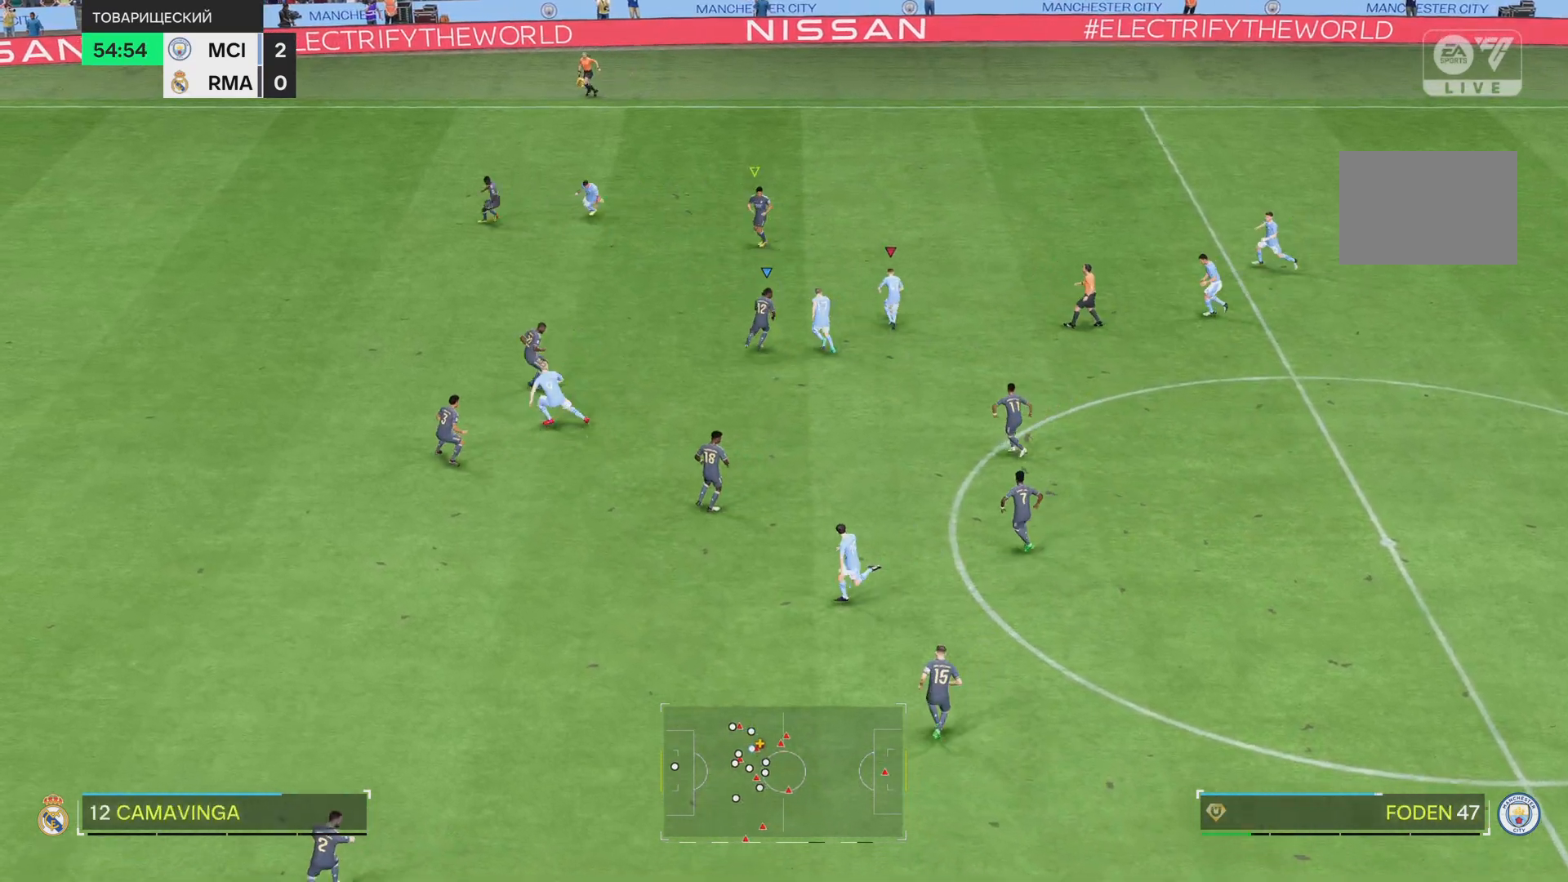
{"buttons": [], "left_stick": "down-left", "right_stick": "center", "events": [[83, "left_stick", "down-left"]]}
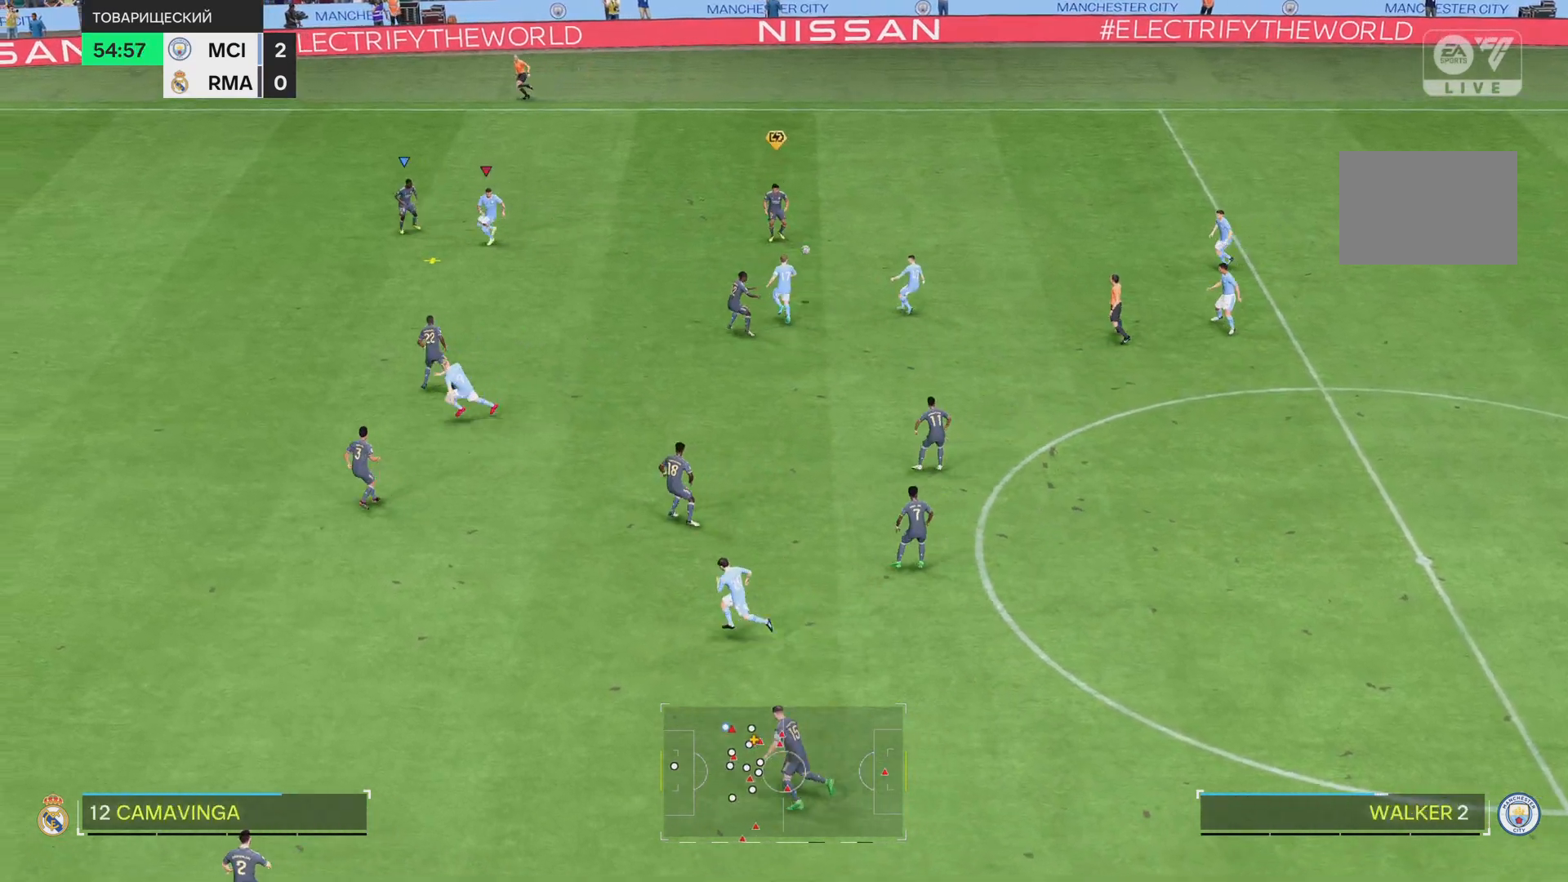
{"buttons": [], "left_stick": "down-left", "right_stick": "center", "events": []}
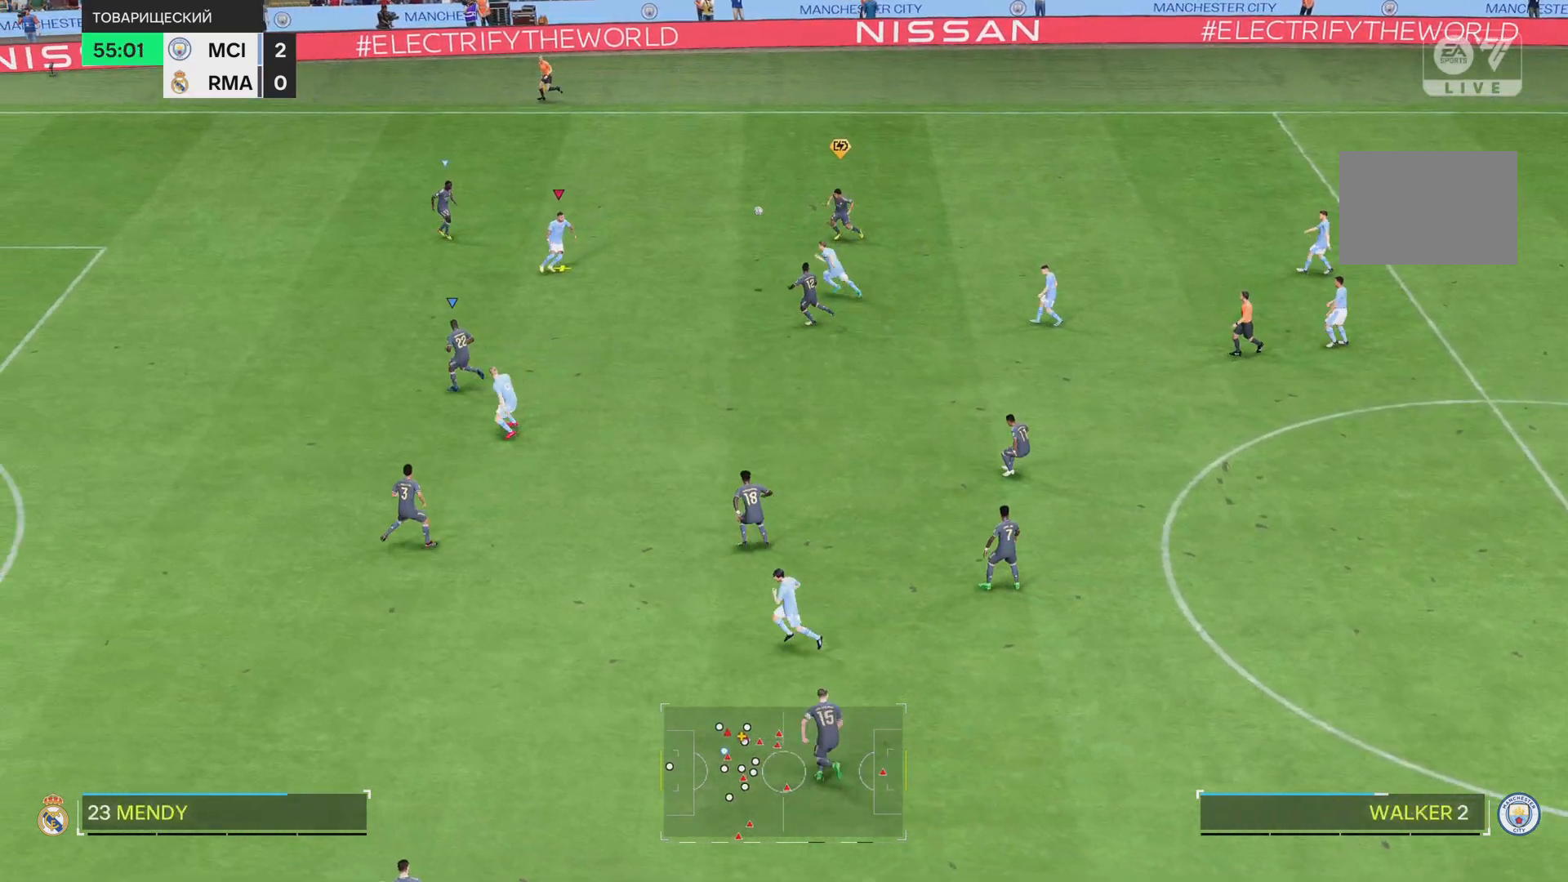
{"buttons": [], "left_stick": "down-left", "right_stick": "center", "events": [[216, "left_stick", "center"], [367, "left_stick", "down-left"]]}
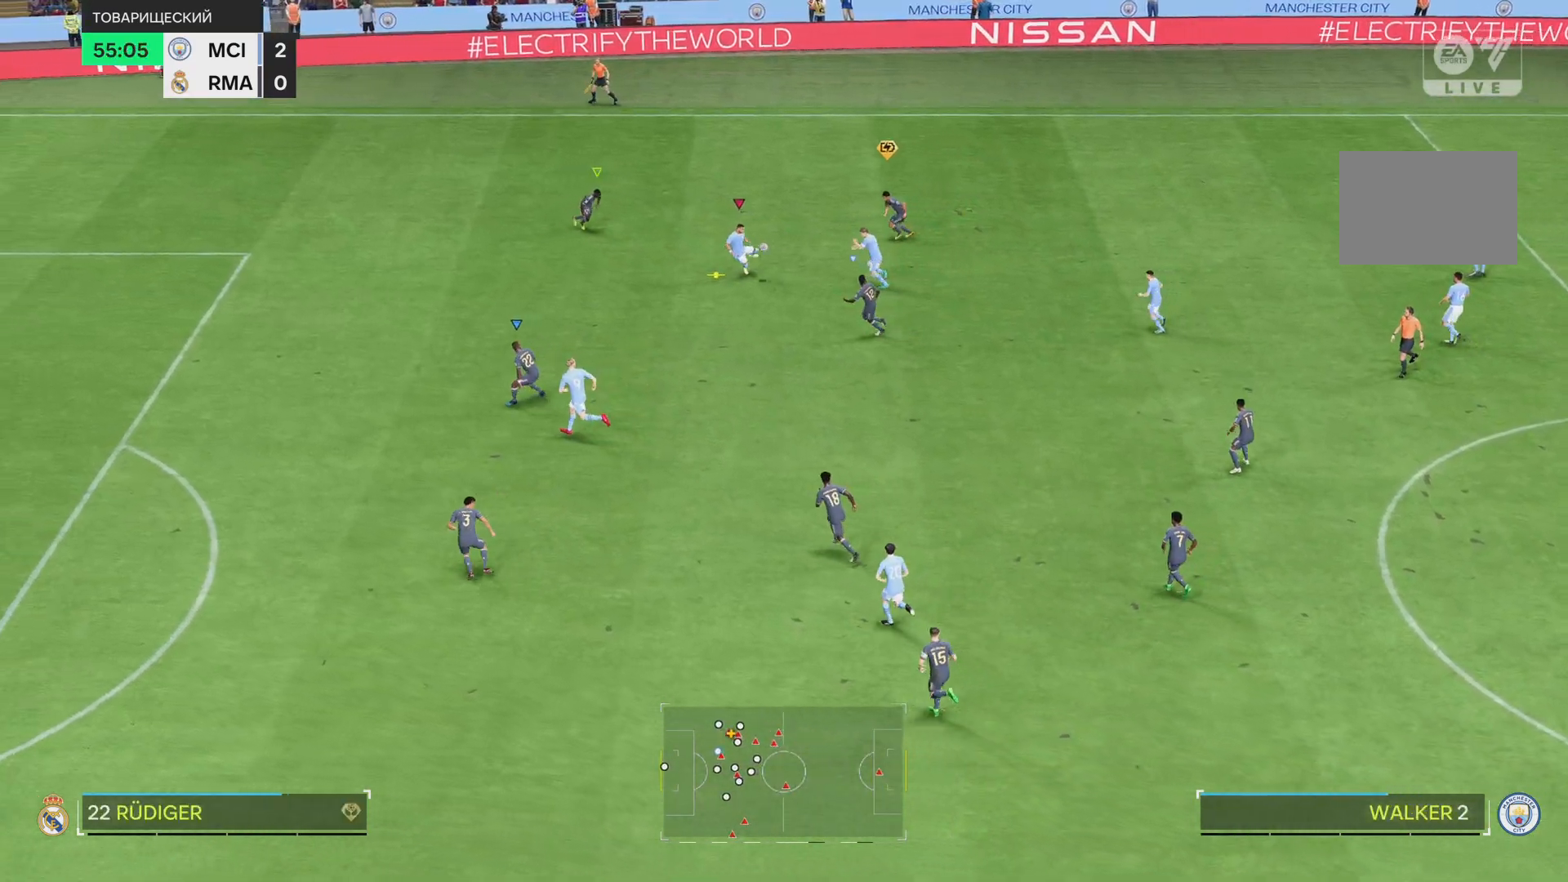
{"buttons": [], "left_stick": "down-left", "right_stick": "center", "events": [[201, "TRIANGLE", "down"], [367, "TRIANGLE", "up"]]}
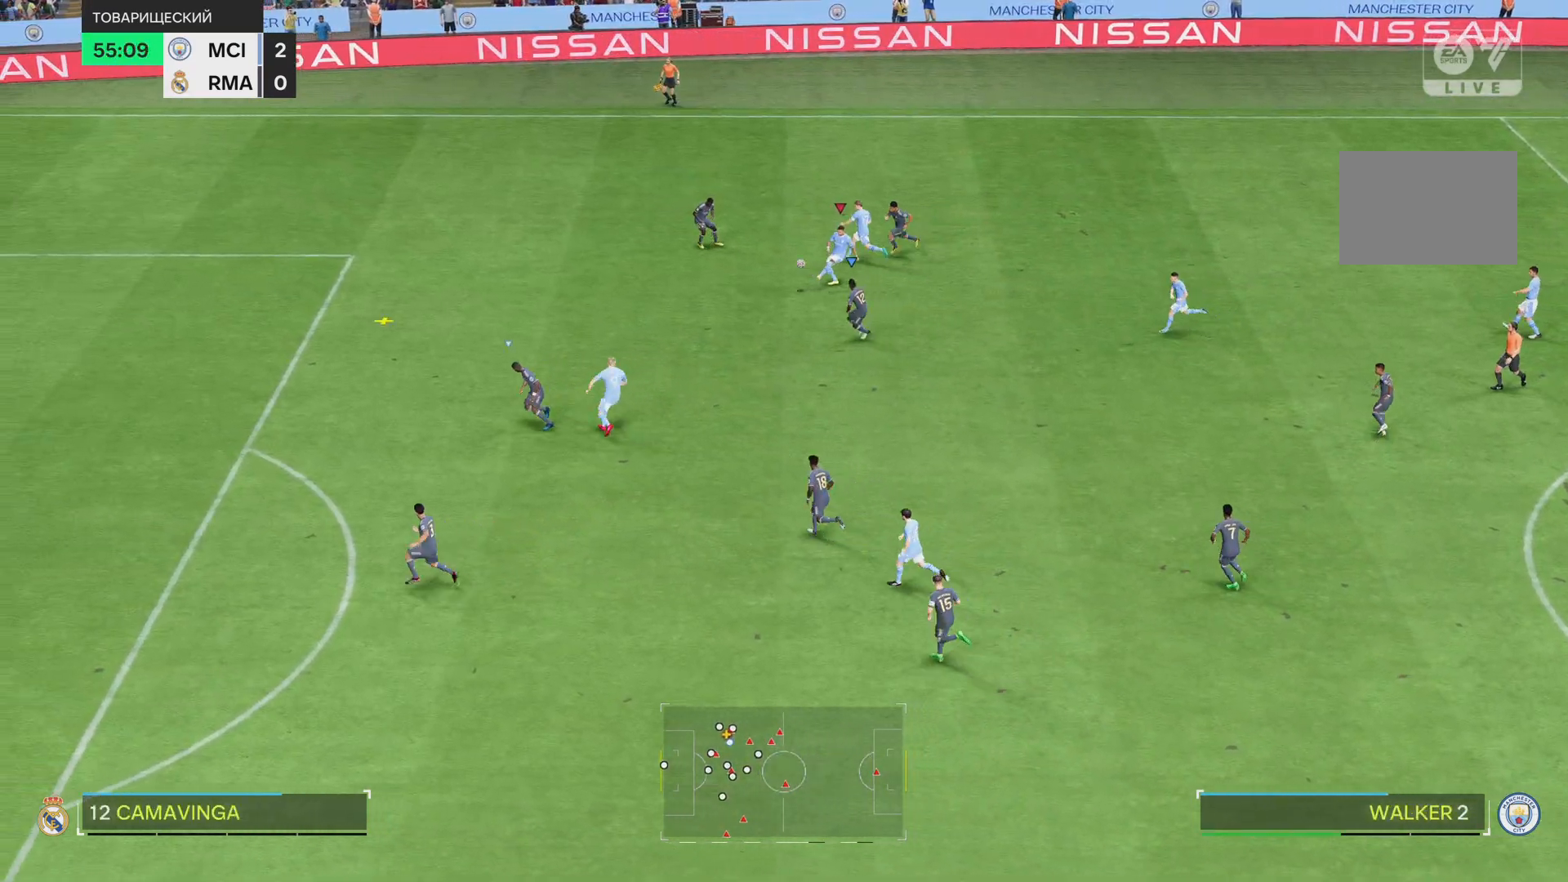
{"buttons": [], "left_stick": "left", "right_stick": "center", "events": [[484, "left_stick", "left"]]}
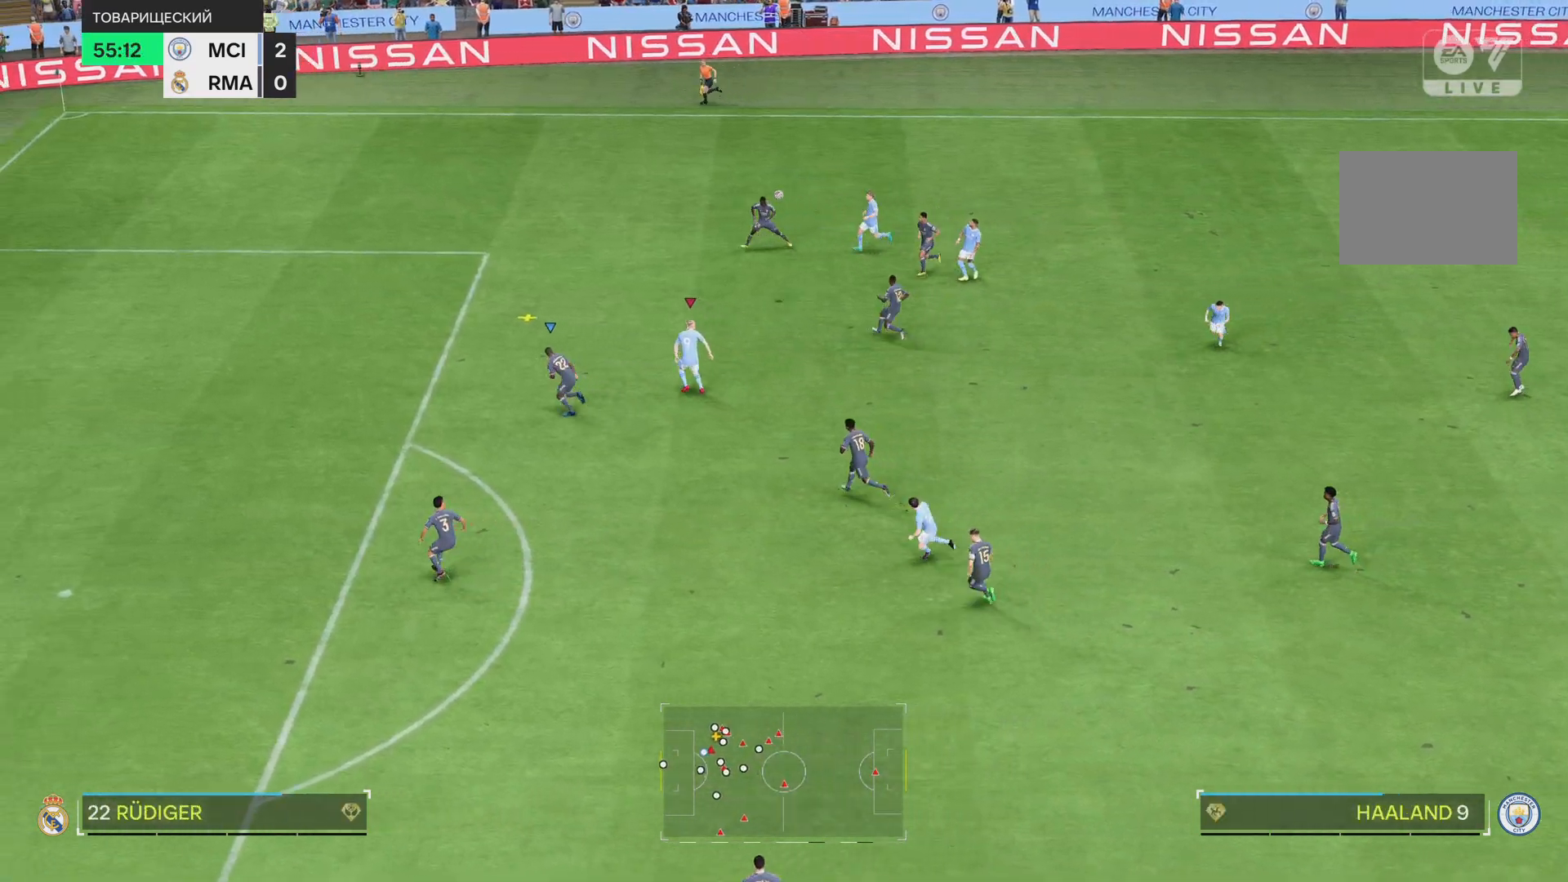
{"buttons": [], "left_stick": "left", "right_stick": "center", "events": []}
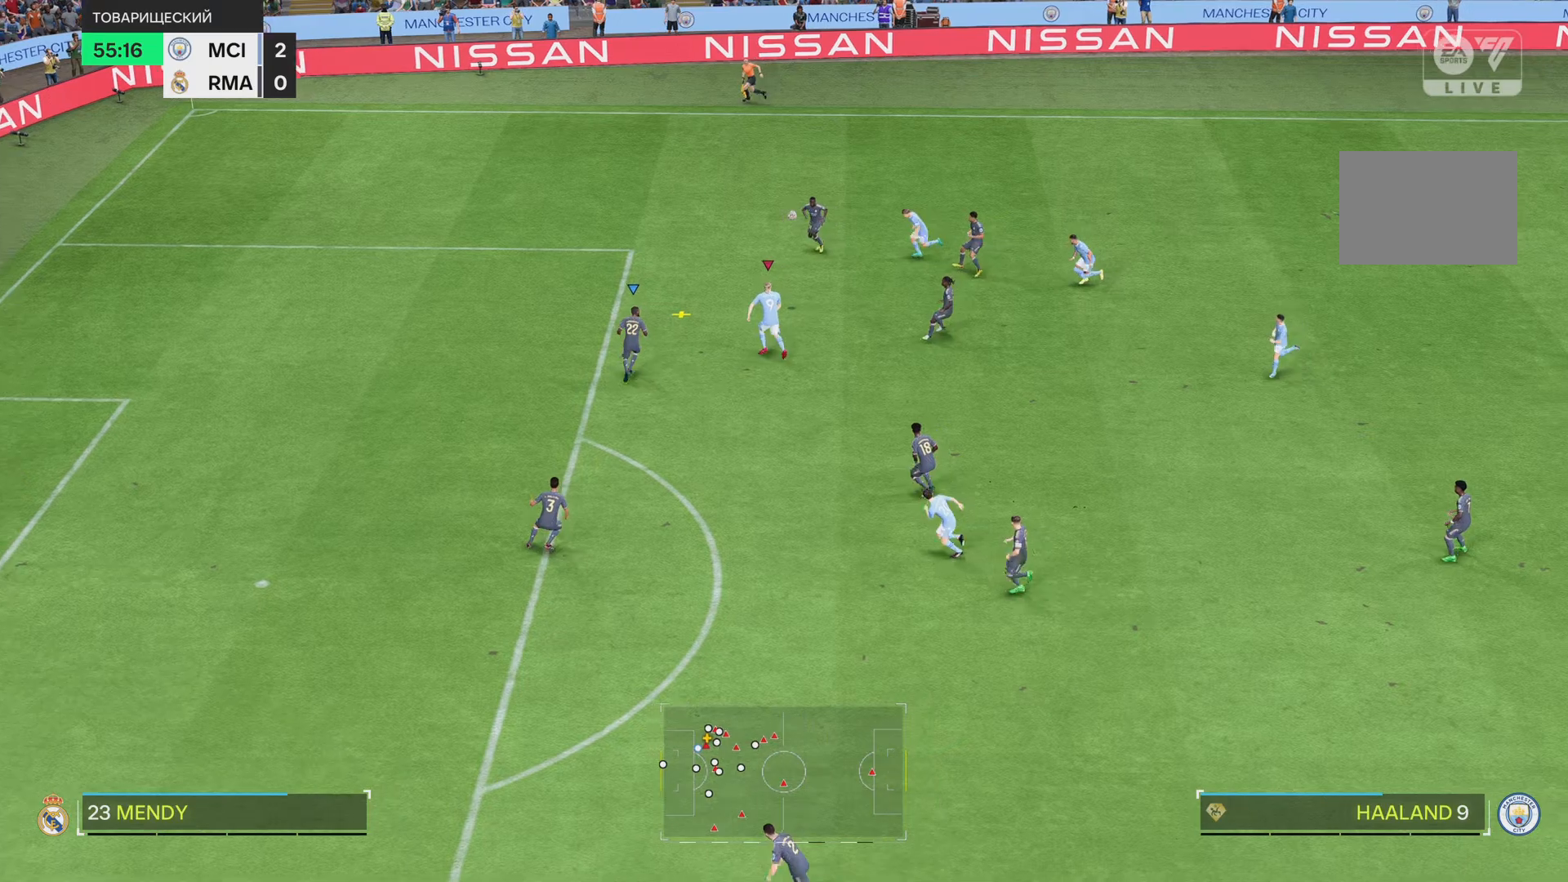
{"buttons": [], "left_stick": "left", "right_stick": "center"}
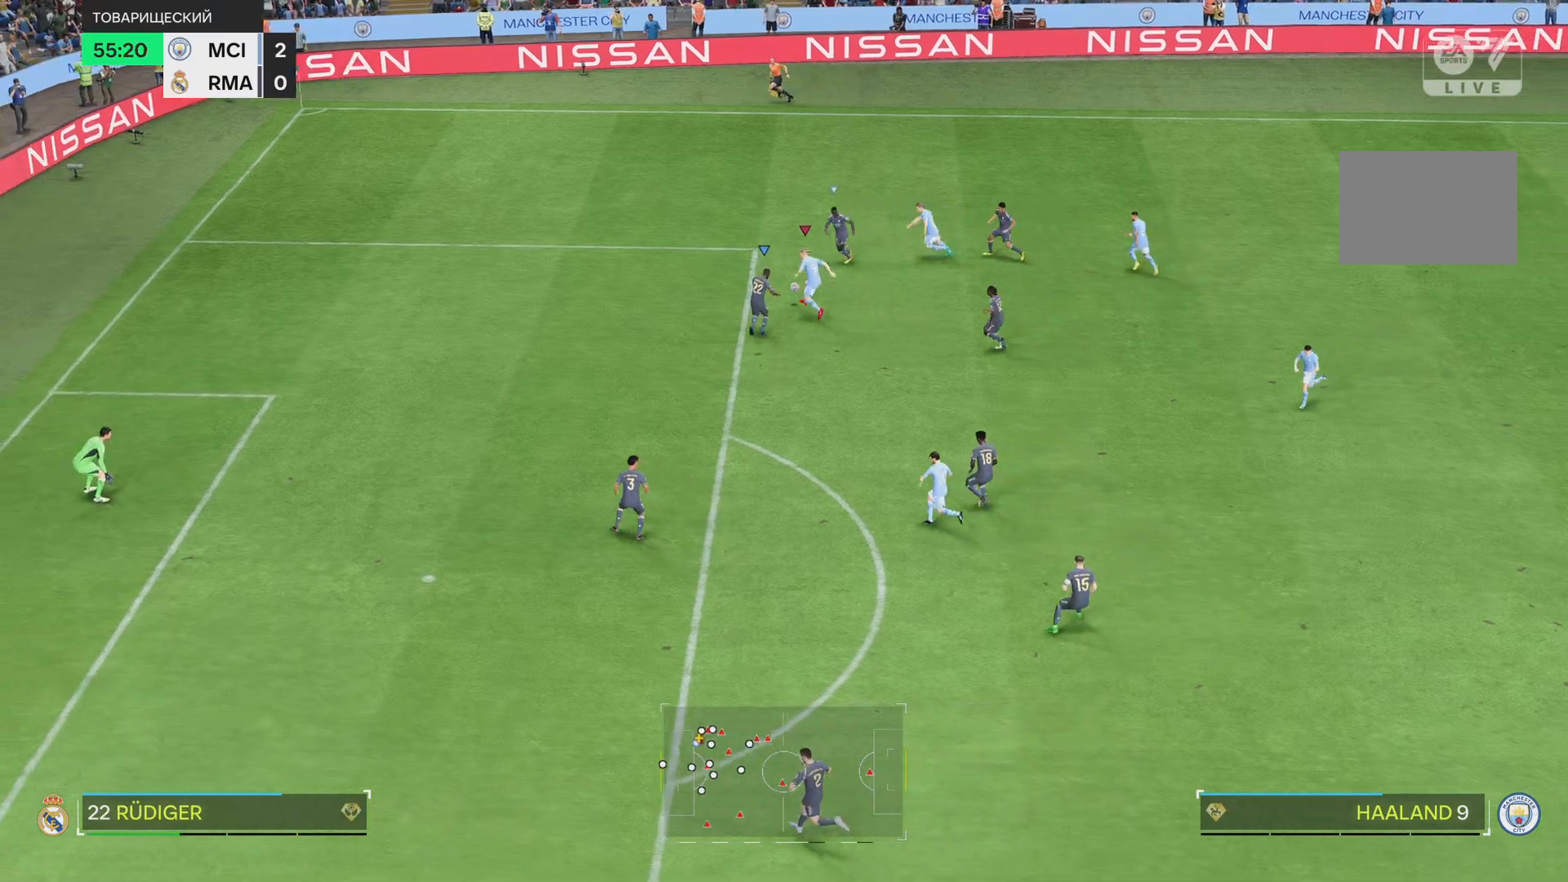
{"buttons": [], "left_stick": "down-left", "right_stick": "center", "events": [[267, "left_stick", "down-left"]]}
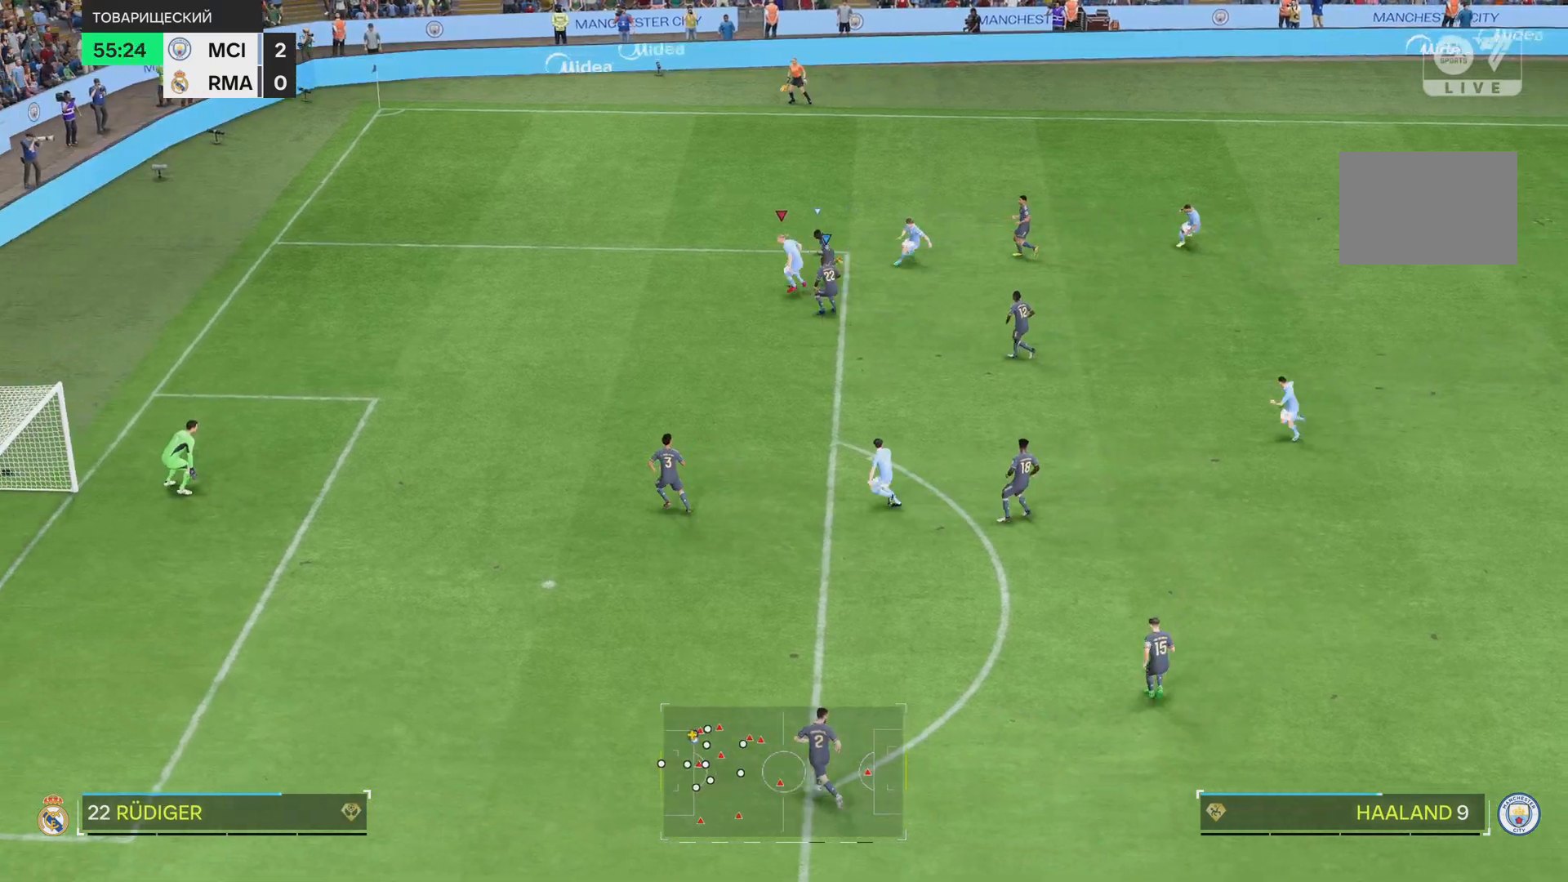
{"buttons": [], "left_stick": "down-left", "right_stick": "center", "events": []}
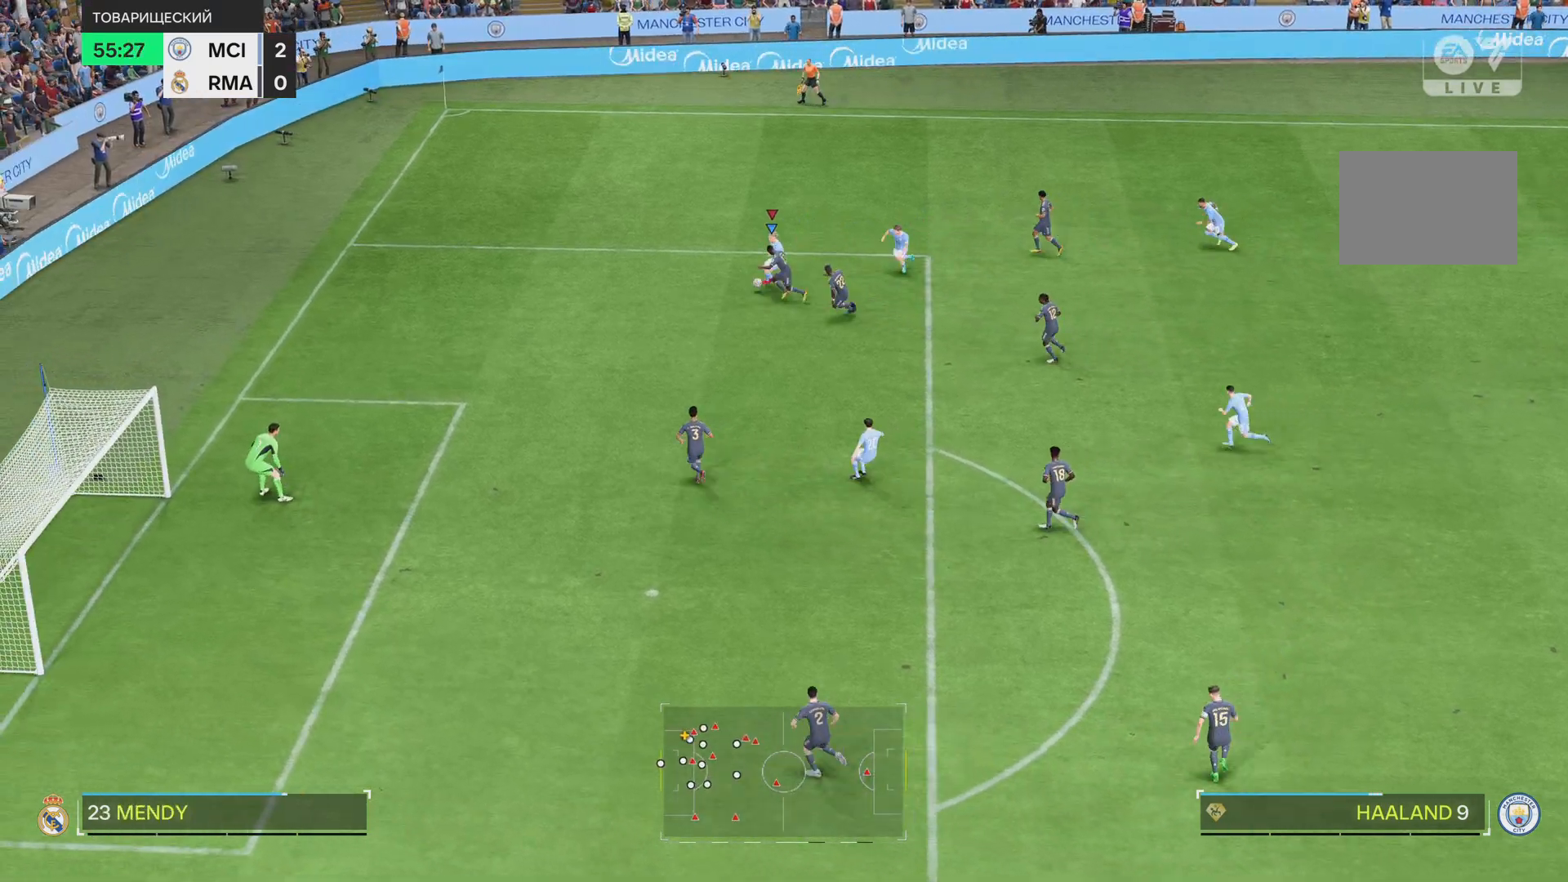
{"buttons": [], "left_stick": "down-left", "right_stick": "center", "events": []}
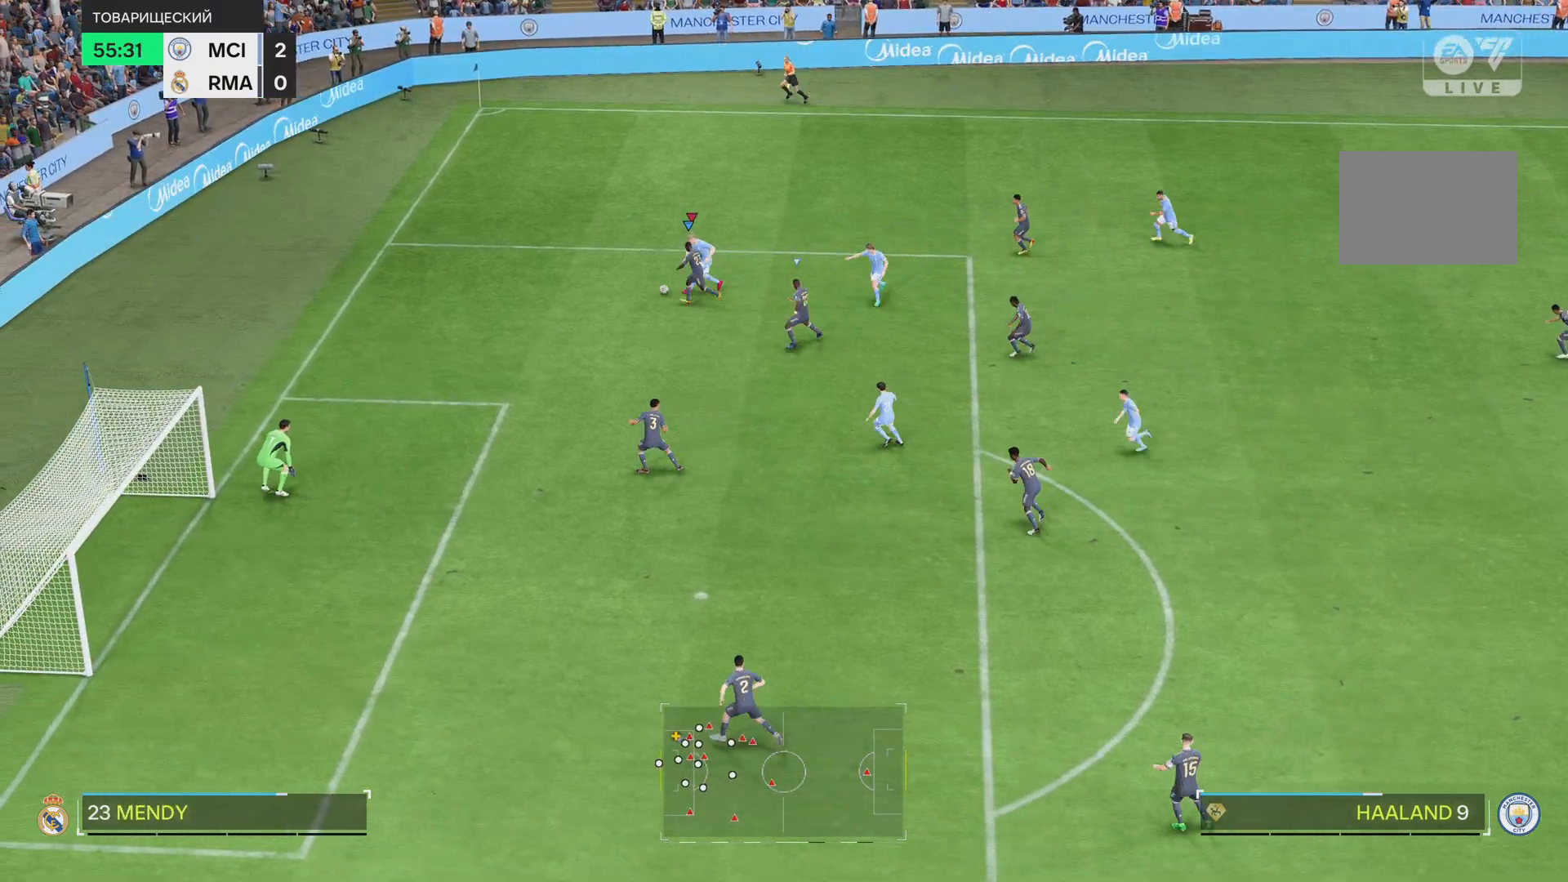
{"buttons": ["CIRCLE"], "left_stick": "down", "right_stick": "center", "events": [[434, "CIRCLE", "down"], [500, "left_stick", "down"]]}
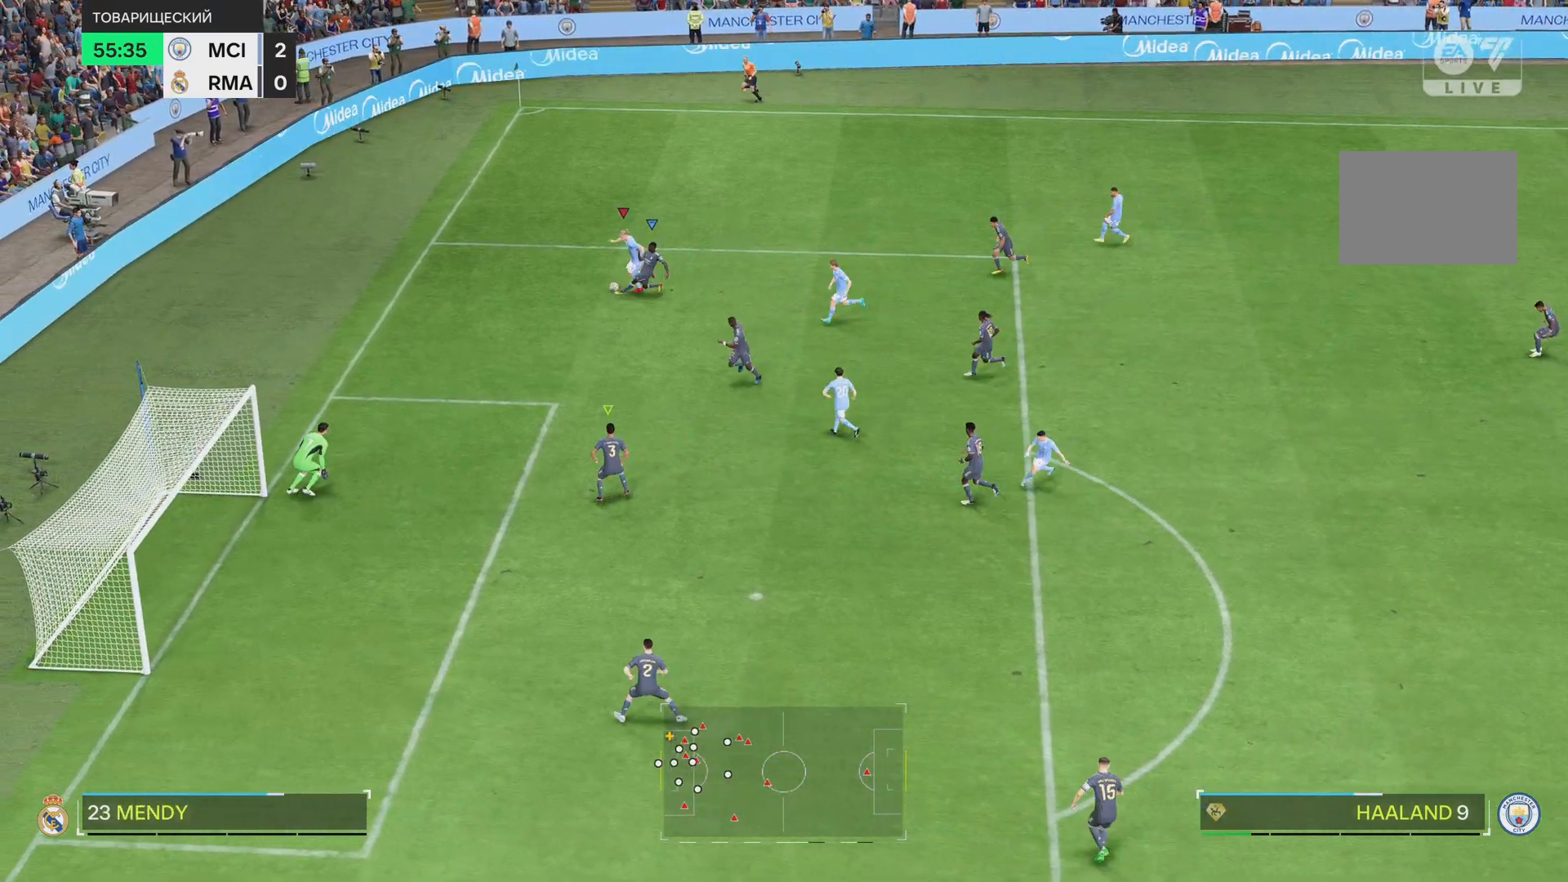
{"buttons": [], "left_stick": "center", "right_stick": "center", "events": [[34, "CIRCLE", "up"], [351, "left_stick", "center"]]}
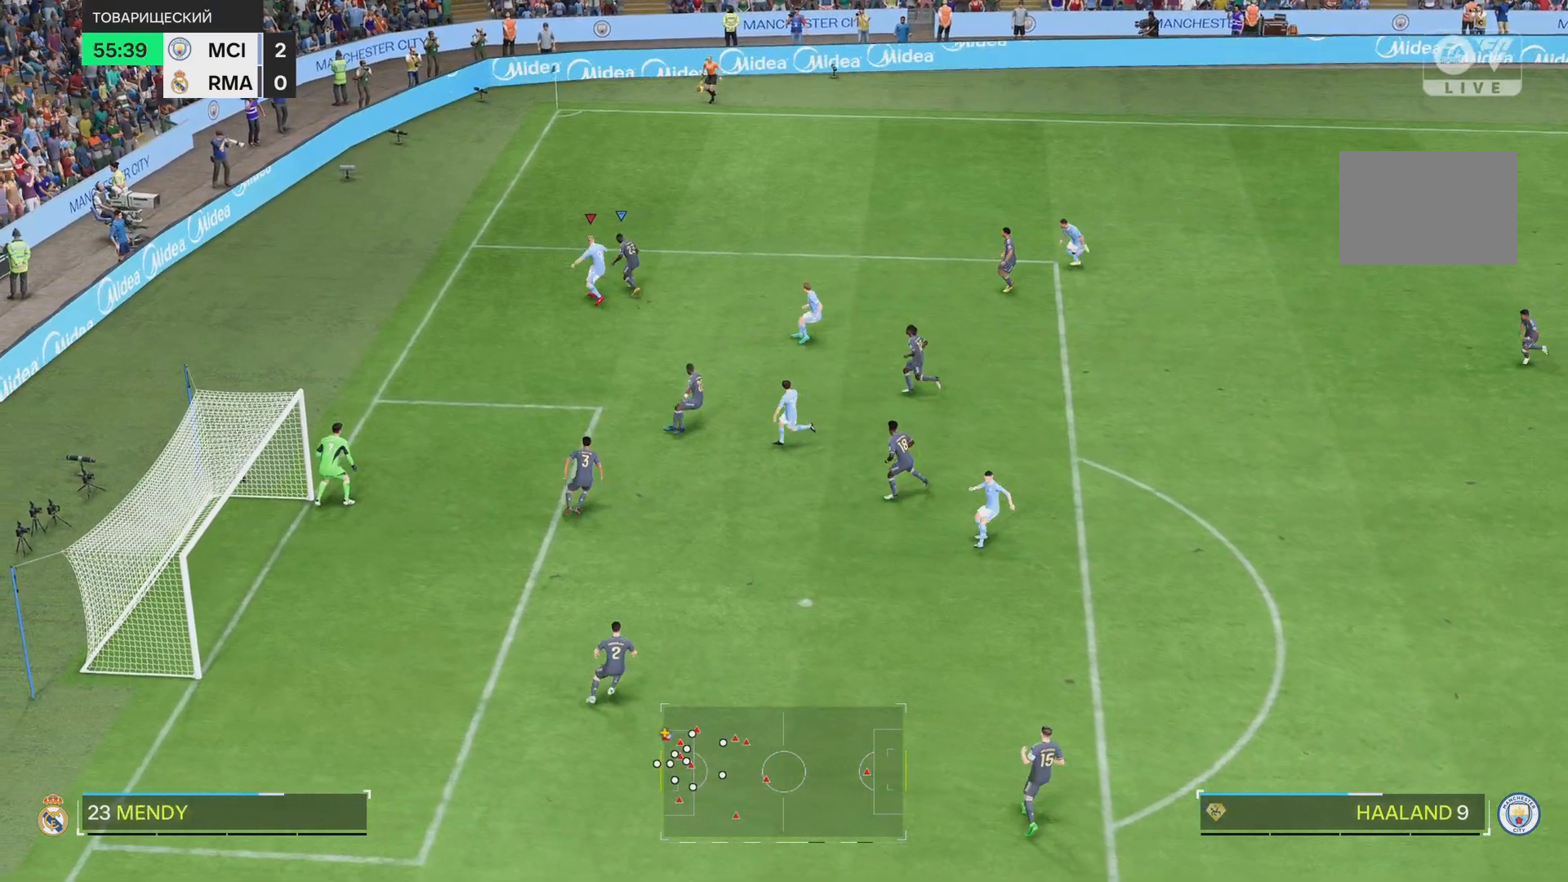
{"buttons": [], "left_stick": "up-left", "right_stick": "center", "events": [[200, "left_stick", "up-right"], [500, "left_stick", "up-left"]]}
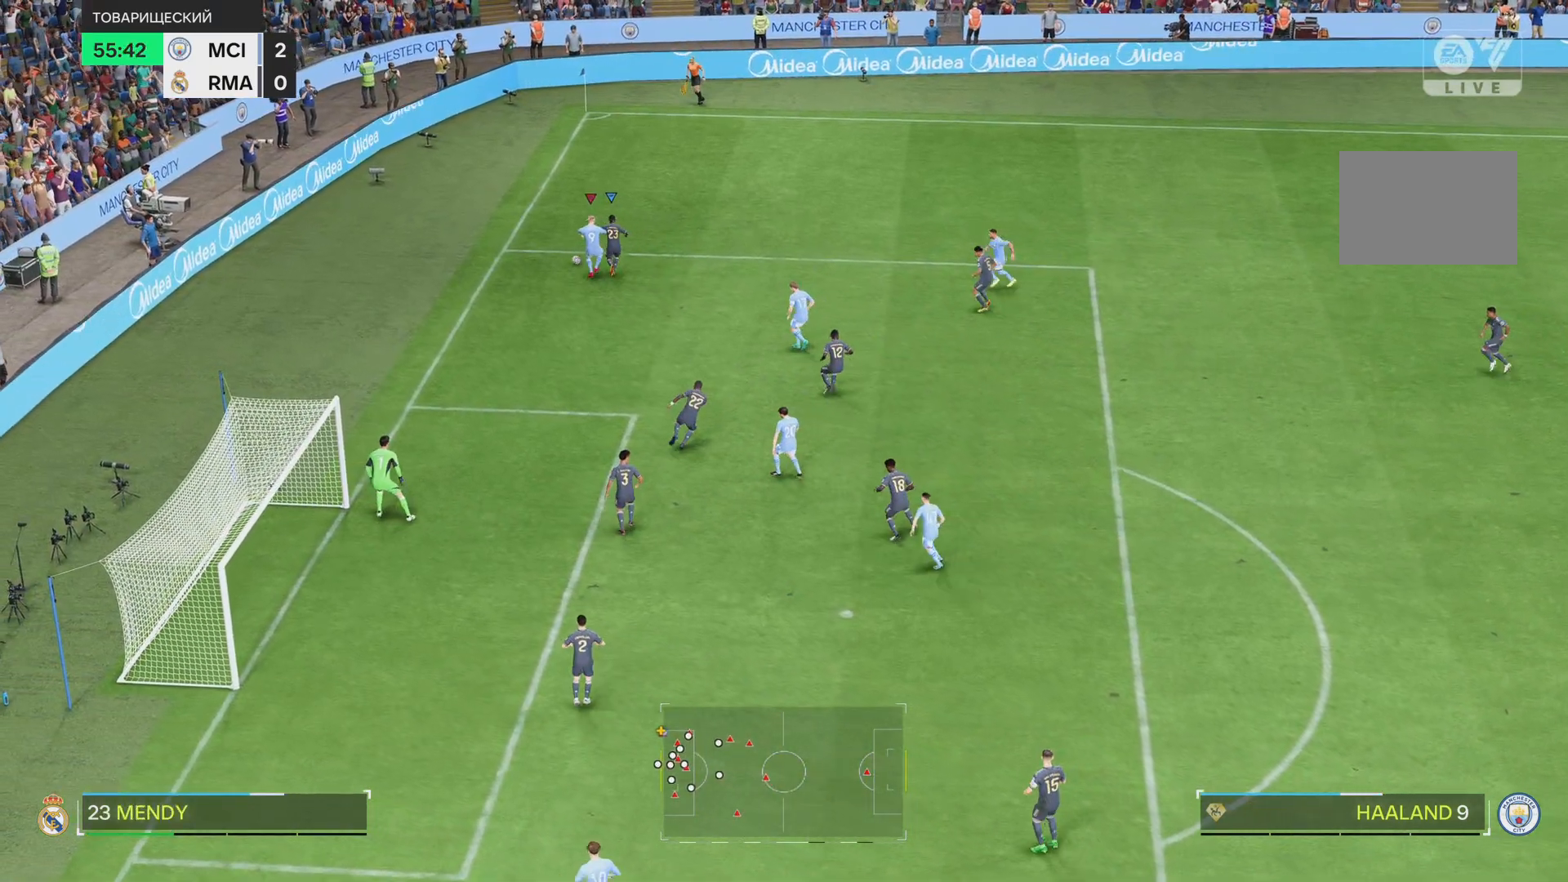
{"buttons": [], "left_stick": "down", "right_stick": "center"}
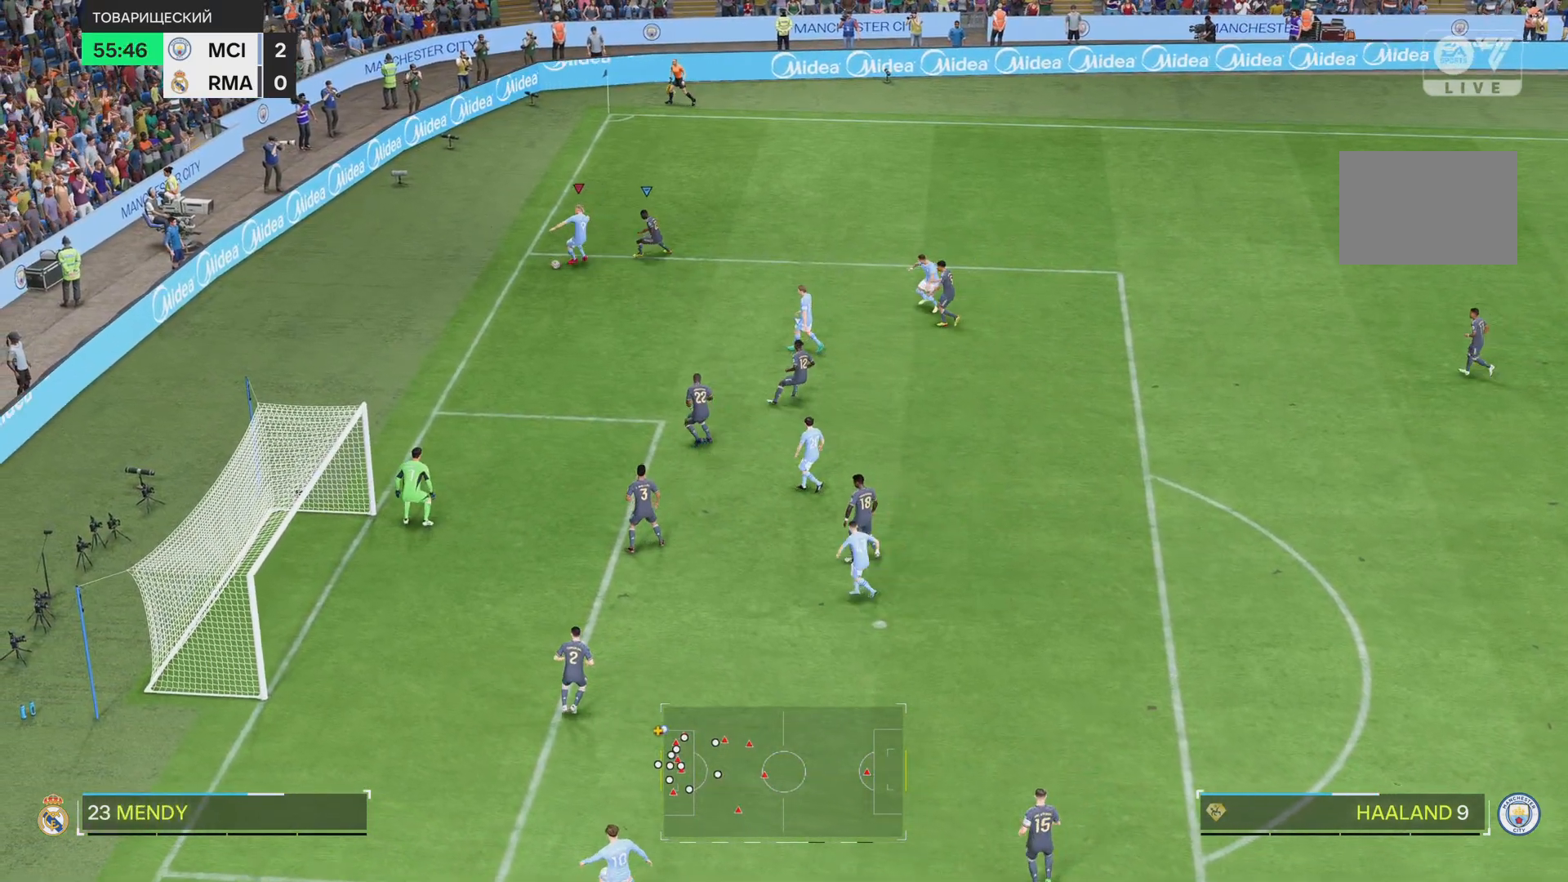
{"buttons": [], "left_stick": "down", "right_stick": "center", "events": []}
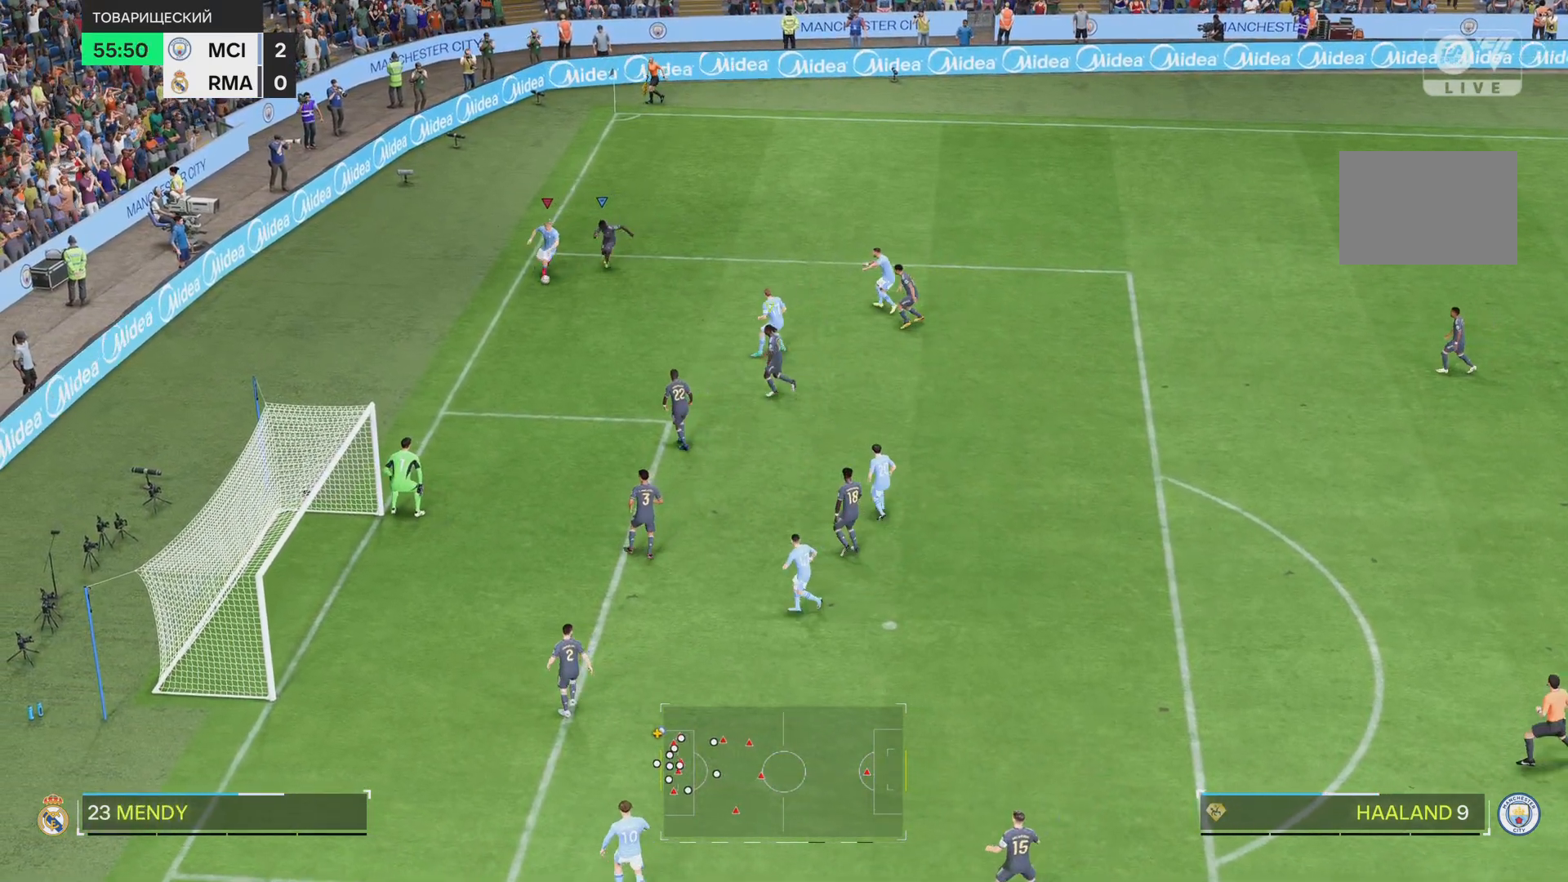
{"buttons": [], "left_stick": "down", "right_stick": "center", "events": []}
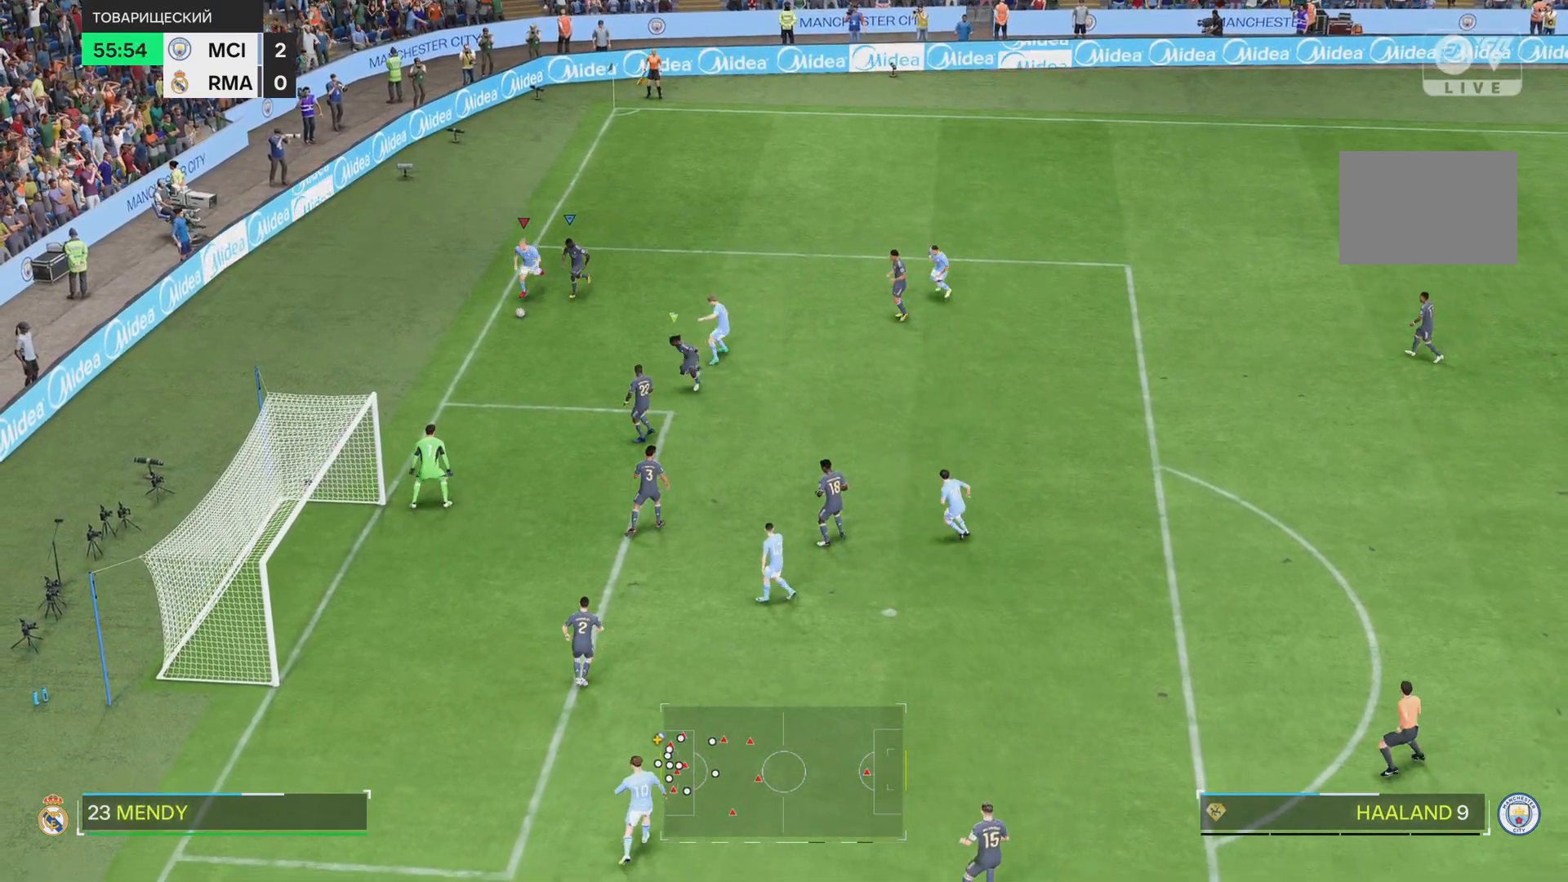
{"buttons": [], "left_stick": "down", "right_stick": "center", "events": []}
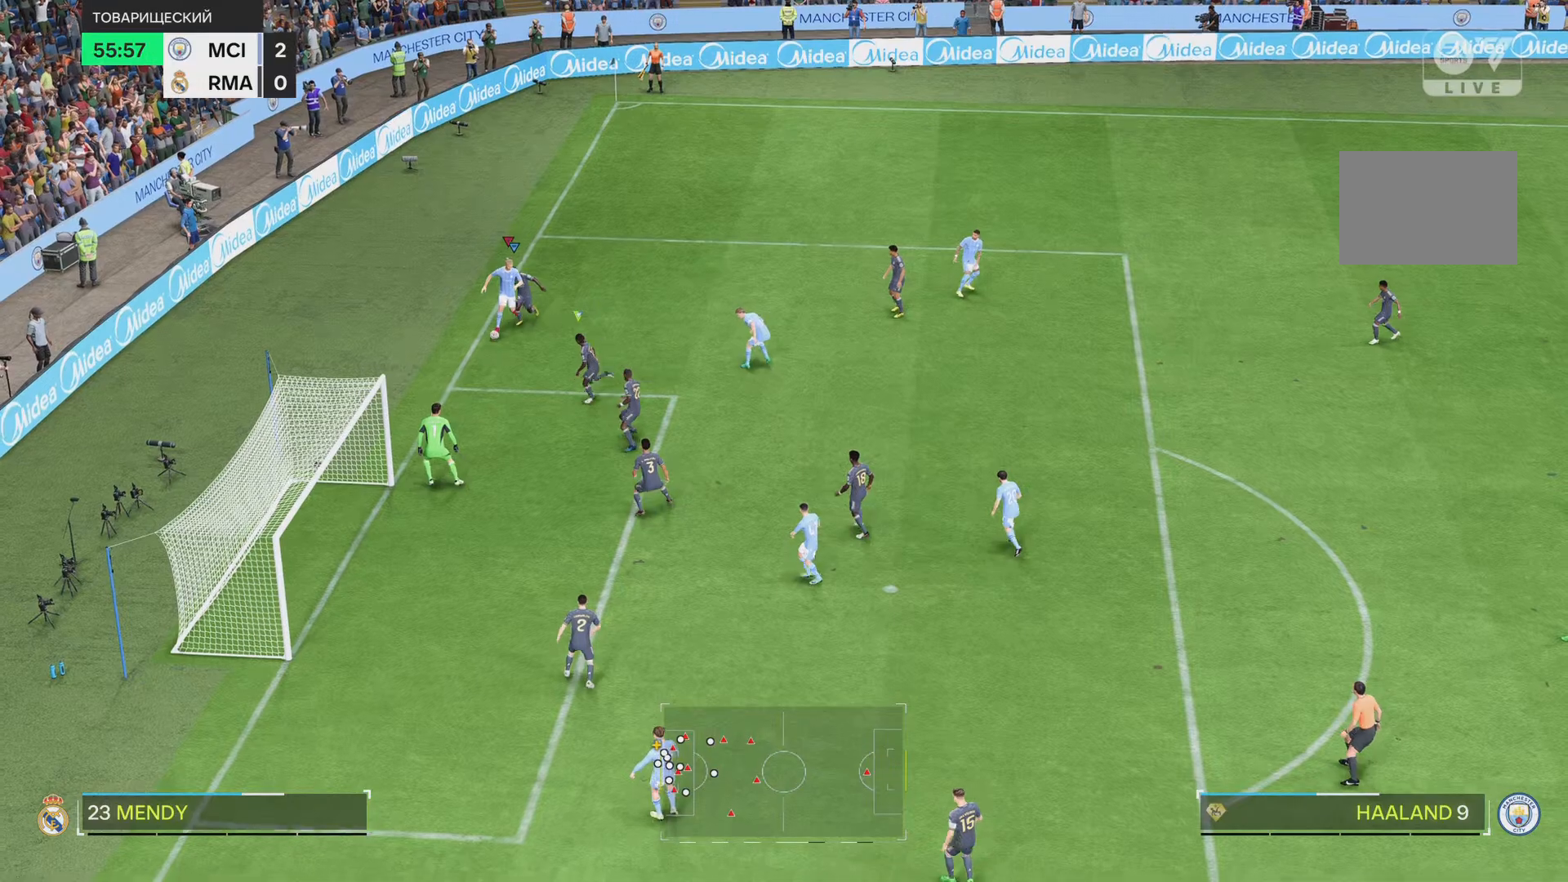
{"buttons": [], "left_stick": "center", "right_stick": "center", "events": [[201, "R2", "down"], [367, "R2", "up"], [417, "left_stick", "center"]]}
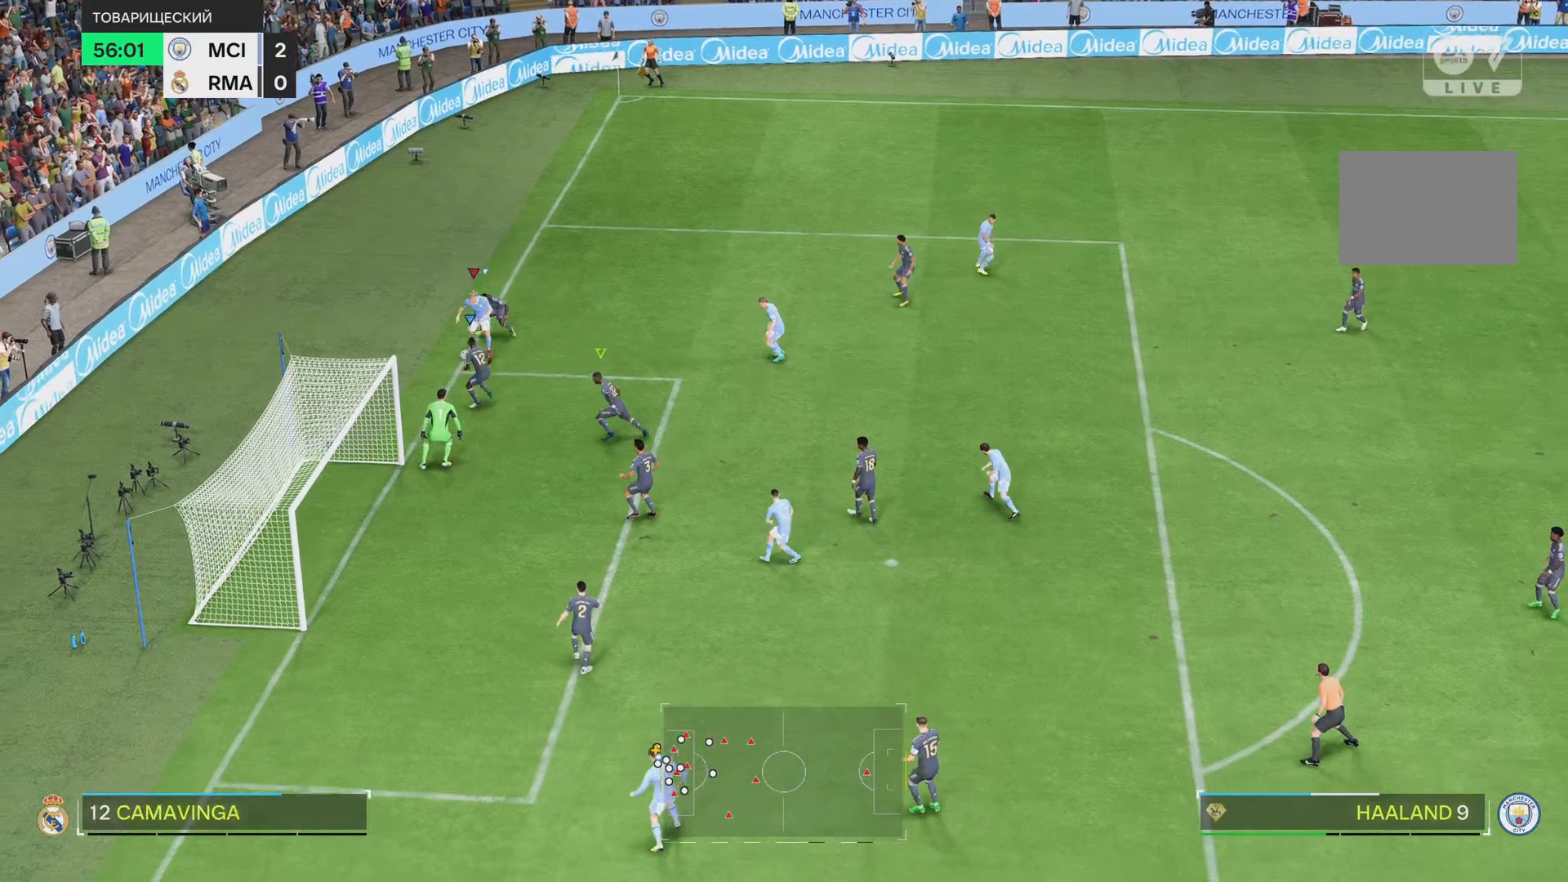
{"buttons": [], "left_stick": "center", "right_stick": "center", "events": [[150, "SQUARE", "down"], [317, "SQUARE", "up"]]}
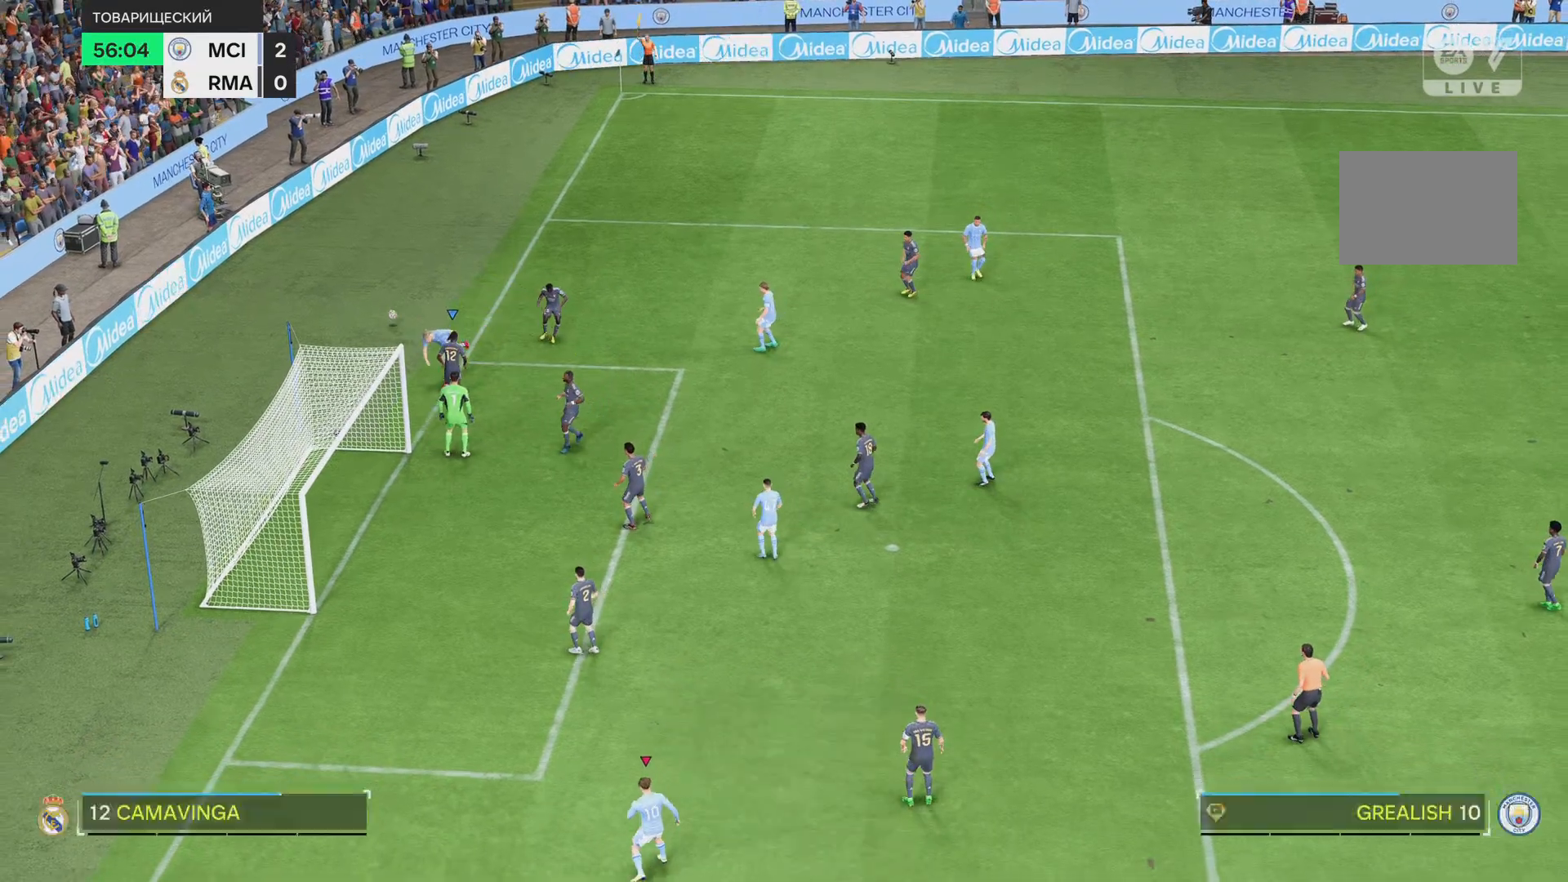
{"buttons": [], "left_stick": "center", "right_stick": "center", "events": []}
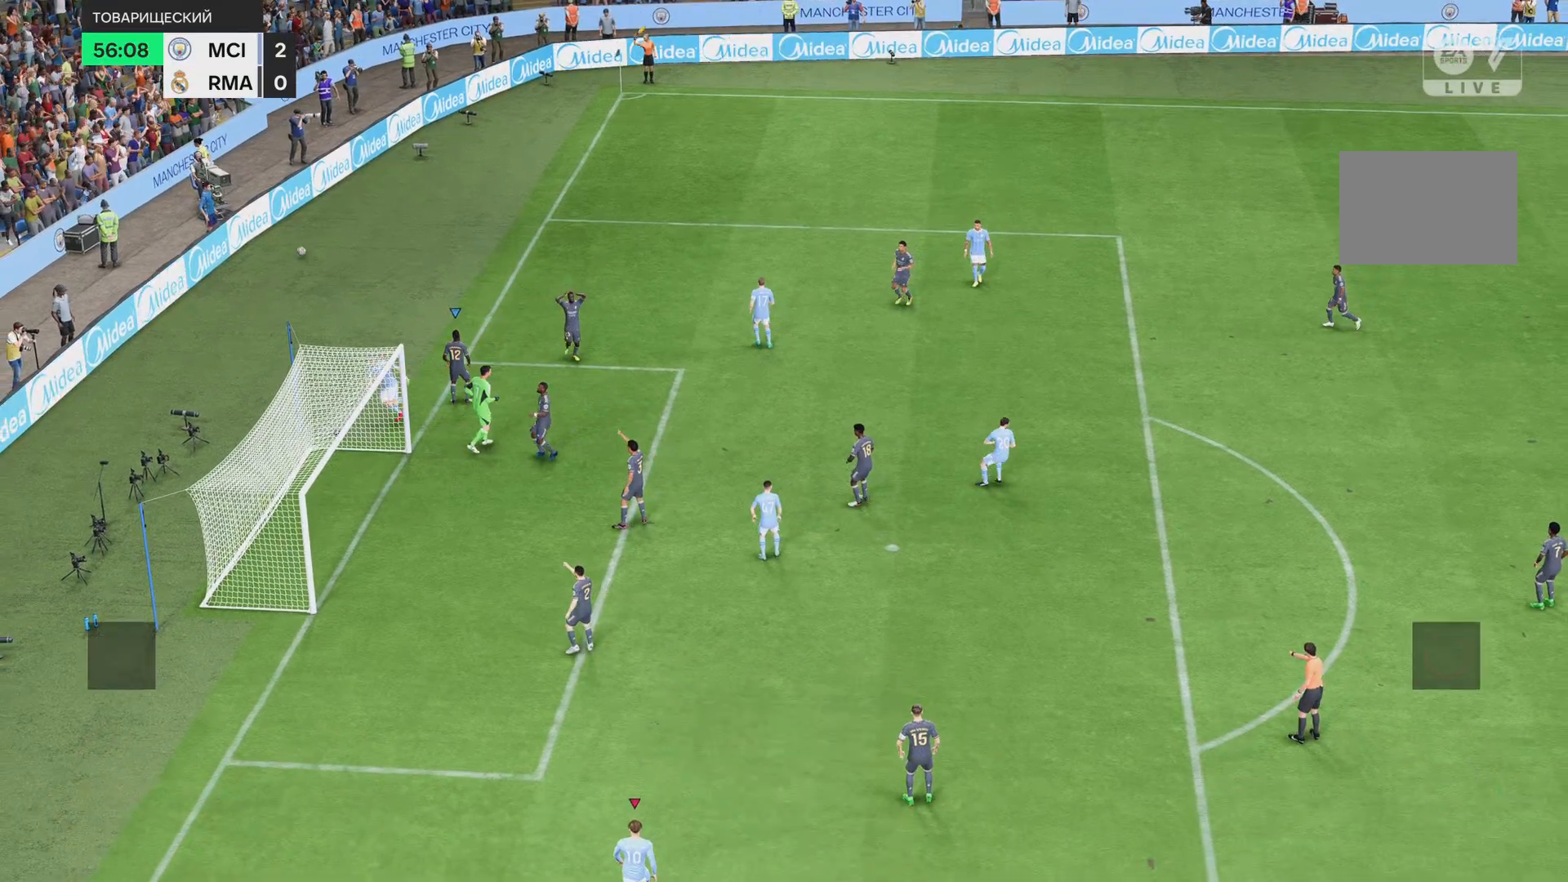
{"buttons": [], "left_stick": "center", "right_stick": "center", "events": []}
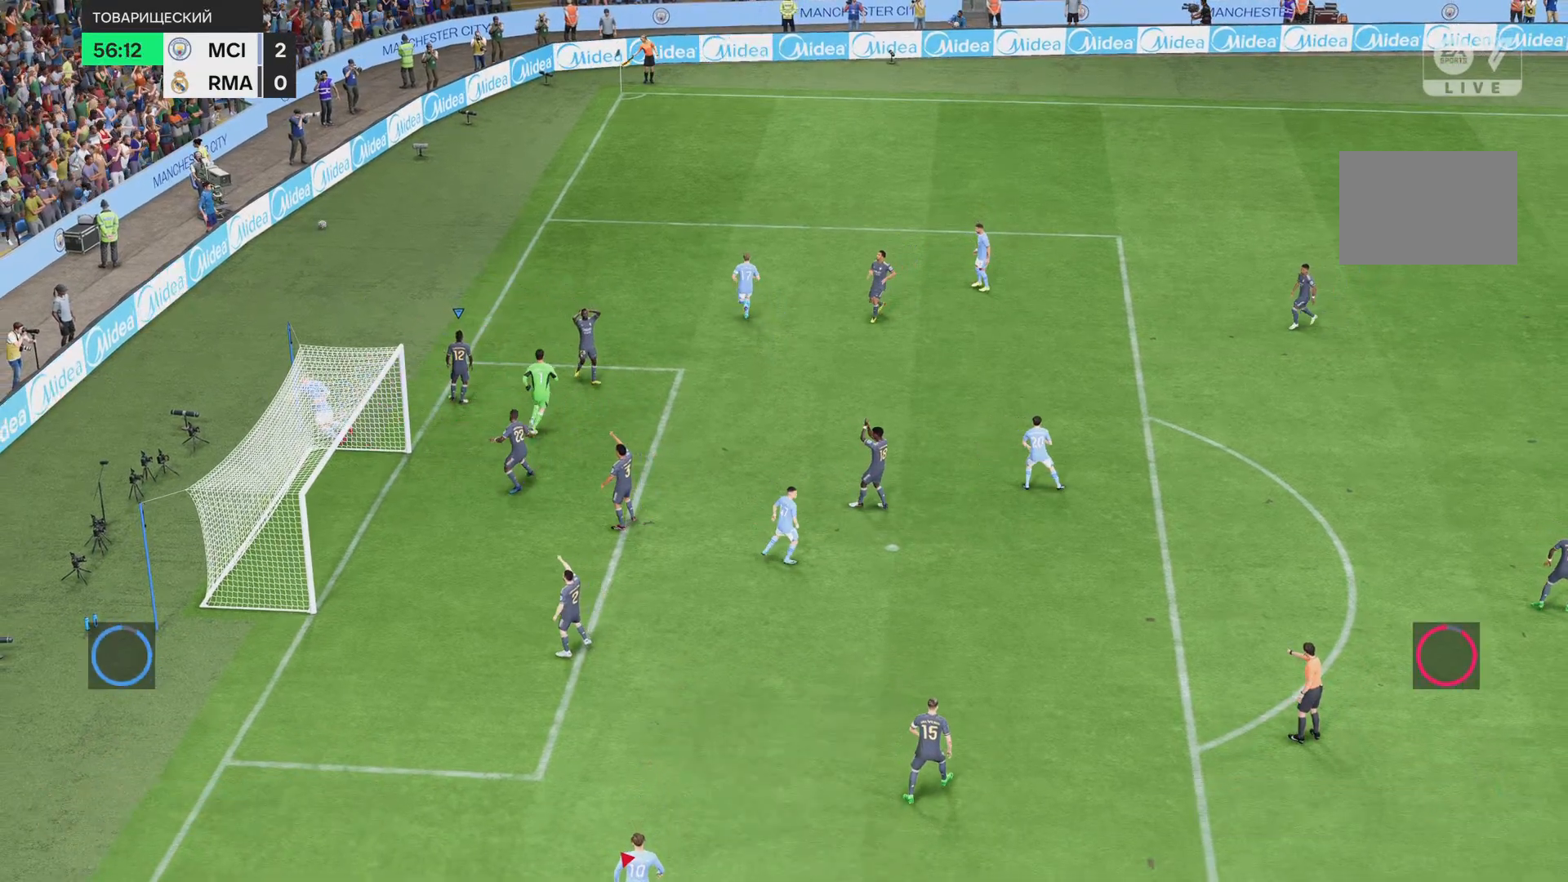
{"buttons": [], "left_stick": "center", "right_stick": "center", "events": []}